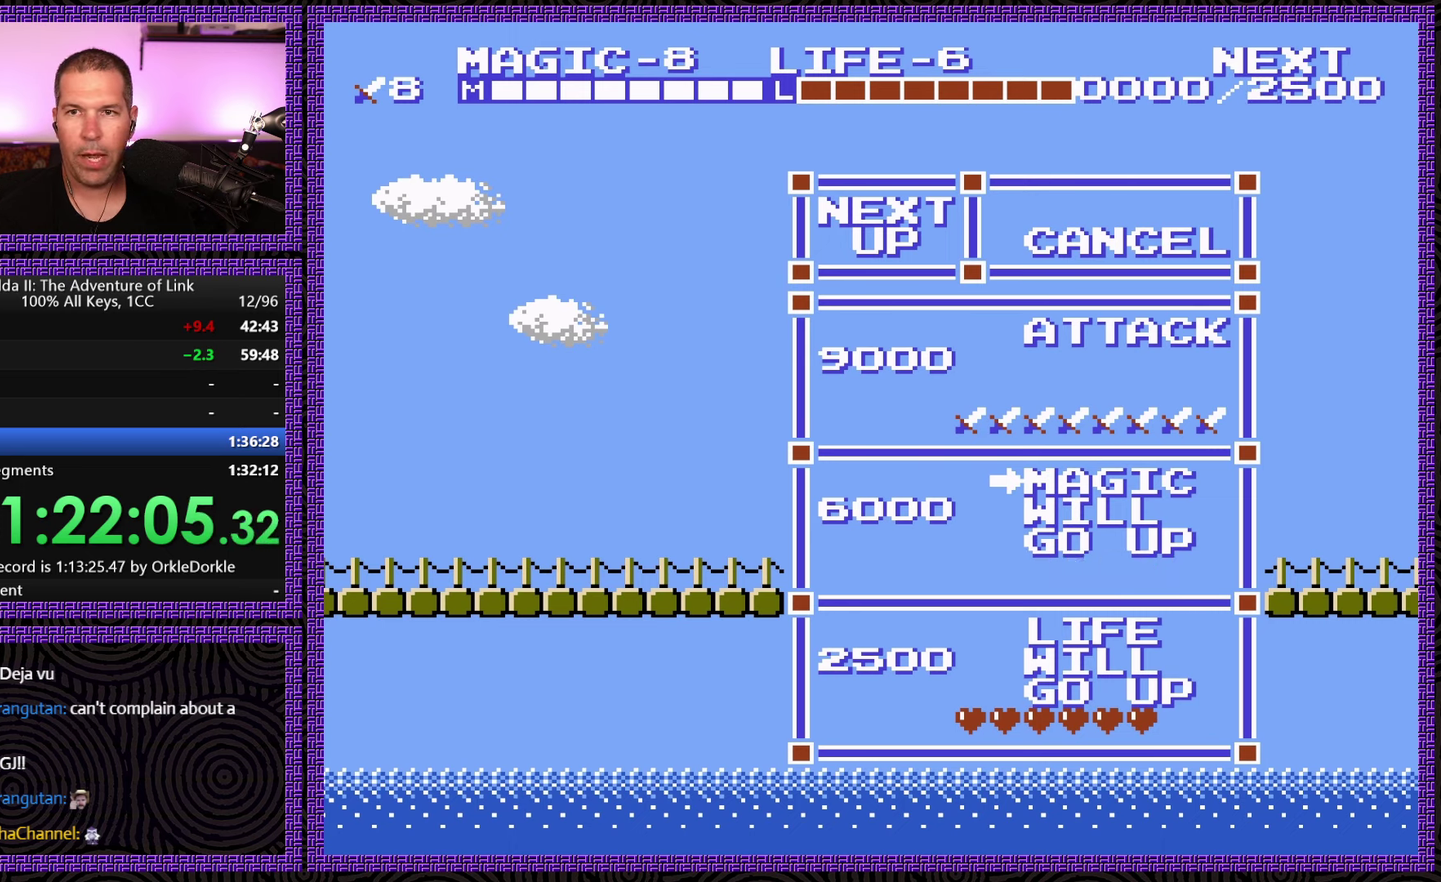
Gameplay with a controller (Nintendo layout); each line is a JSON object with the inputs held at the frame after it. "events" lists button and stick changes between this image and that frame as [ms after this image, input, new state], when the widget could be followed in between. Not read: L3 R3.
{"buttons": ["DPAD_LEFT"], "events": []}
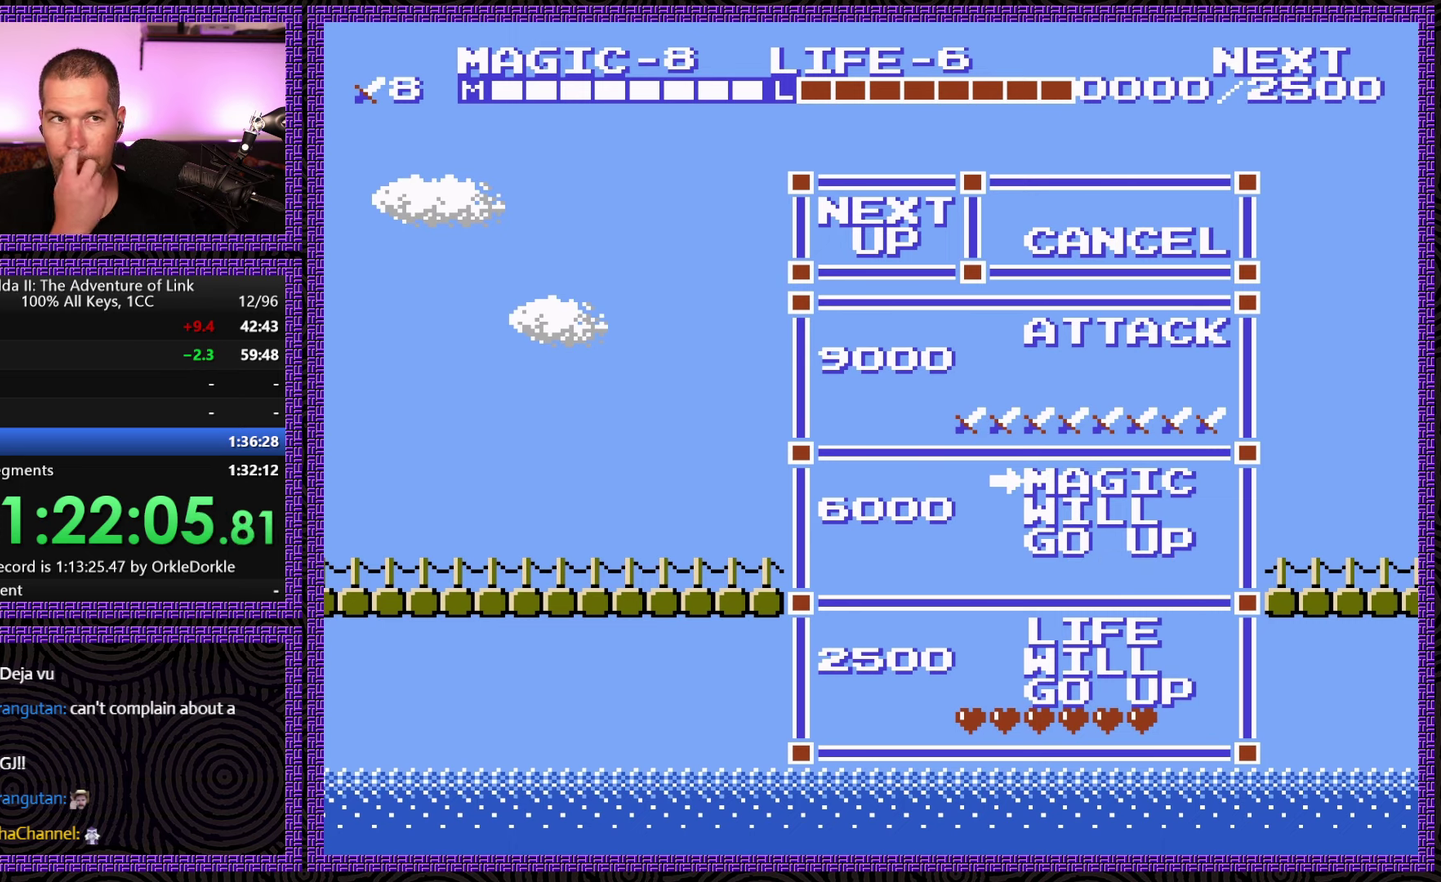
{"buttons": ["DPAD_LEFT"], "events": []}
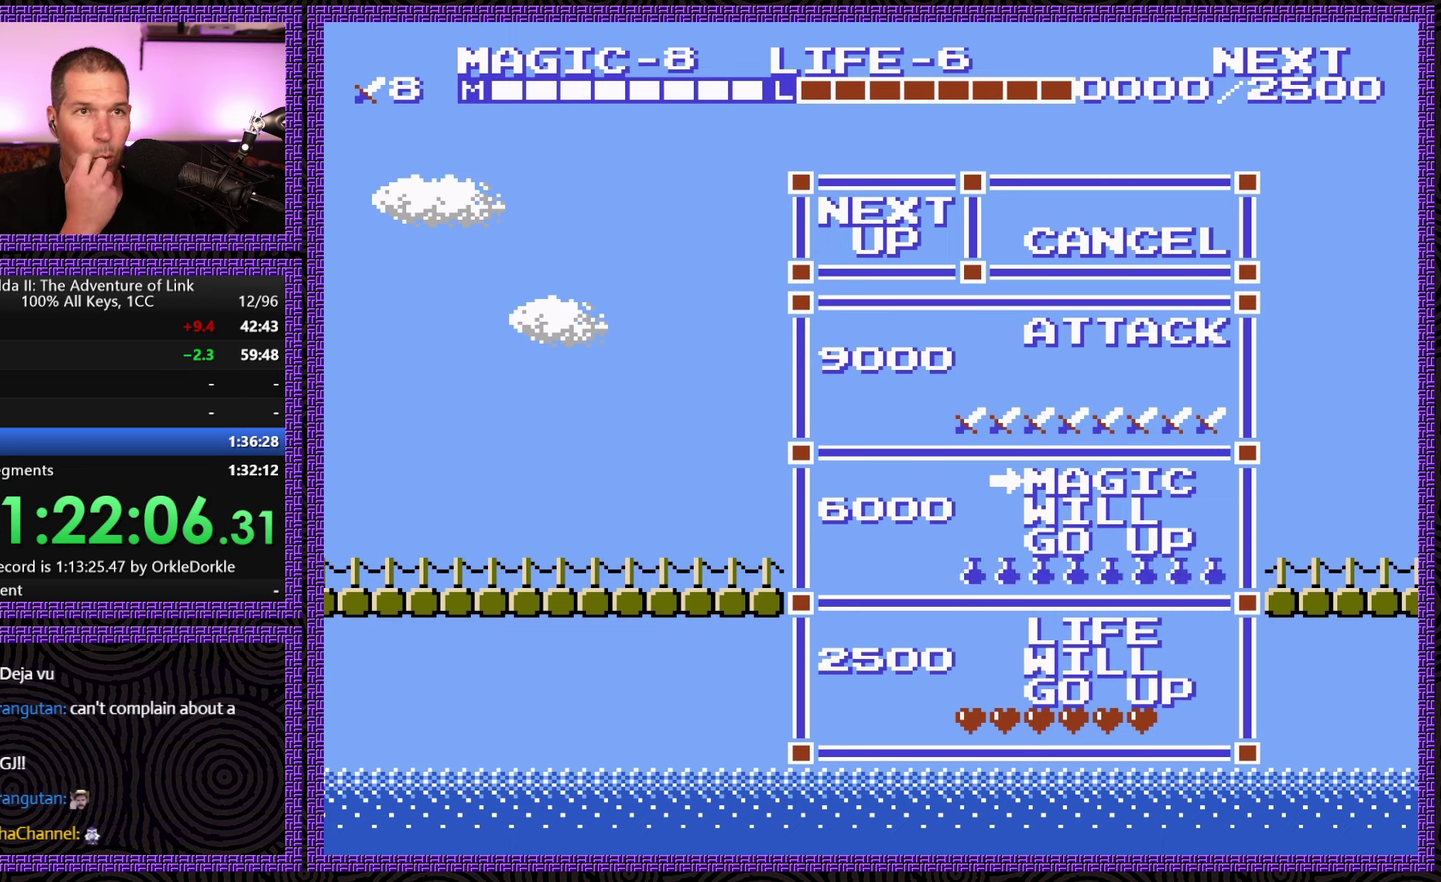
{"buttons": ["DPAD_LEFT"], "events": []}
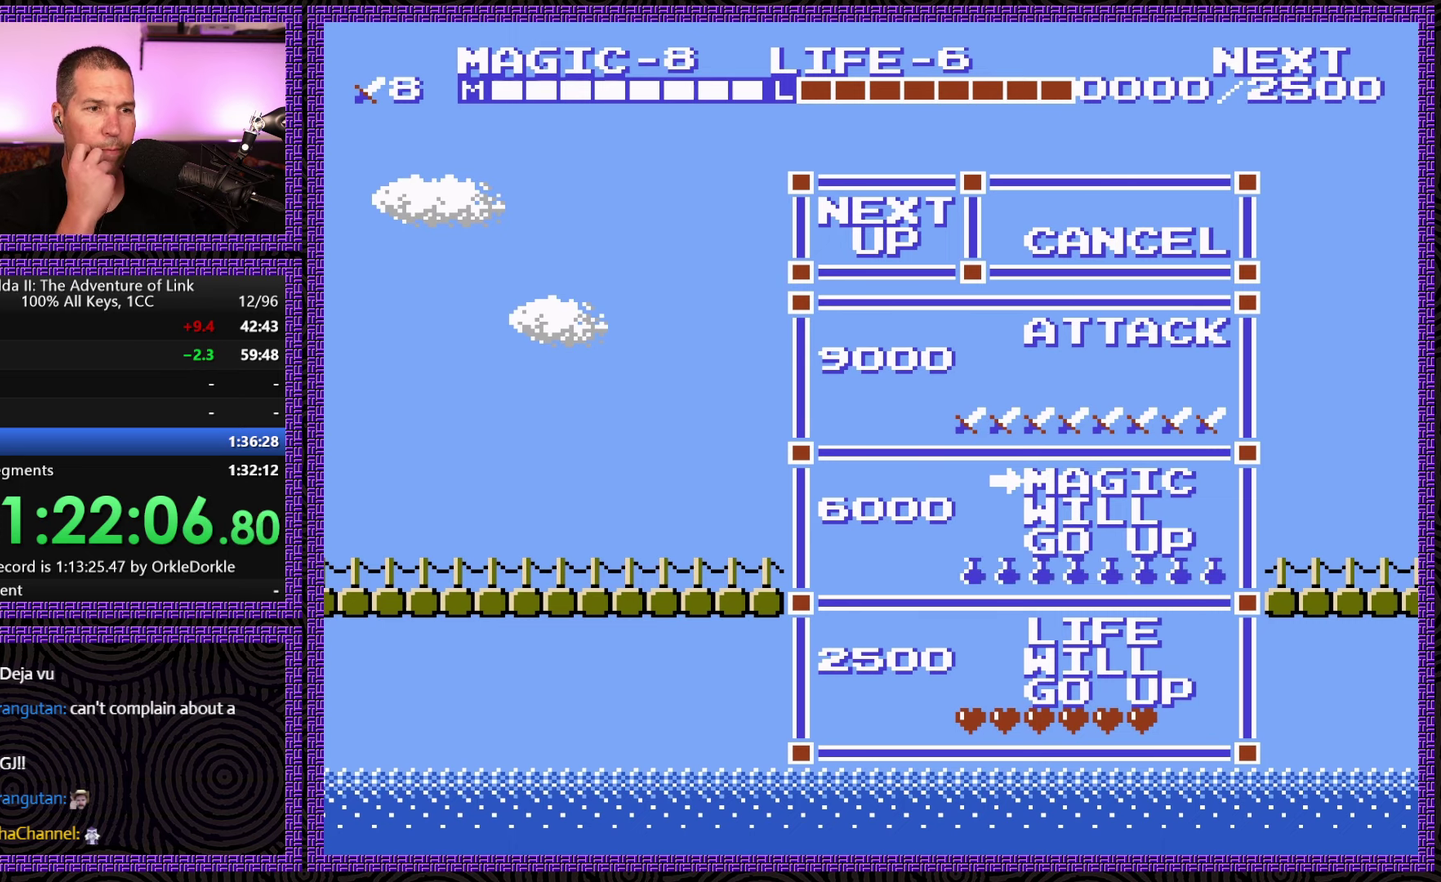
{"buttons": ["DPAD_LEFT"], "events": []}
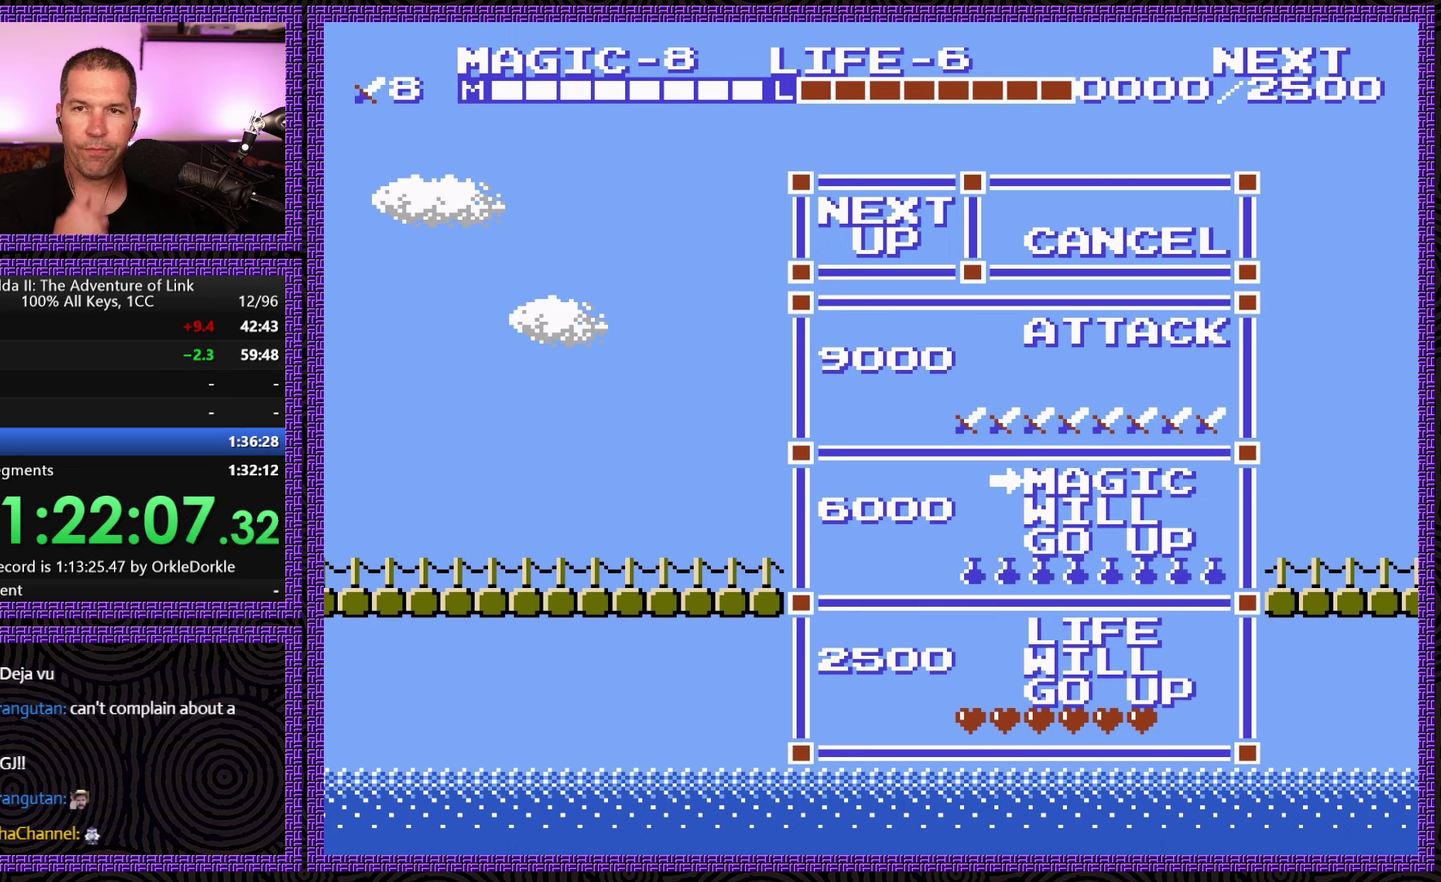
{"buttons": ["DPAD_LEFT"], "events": []}
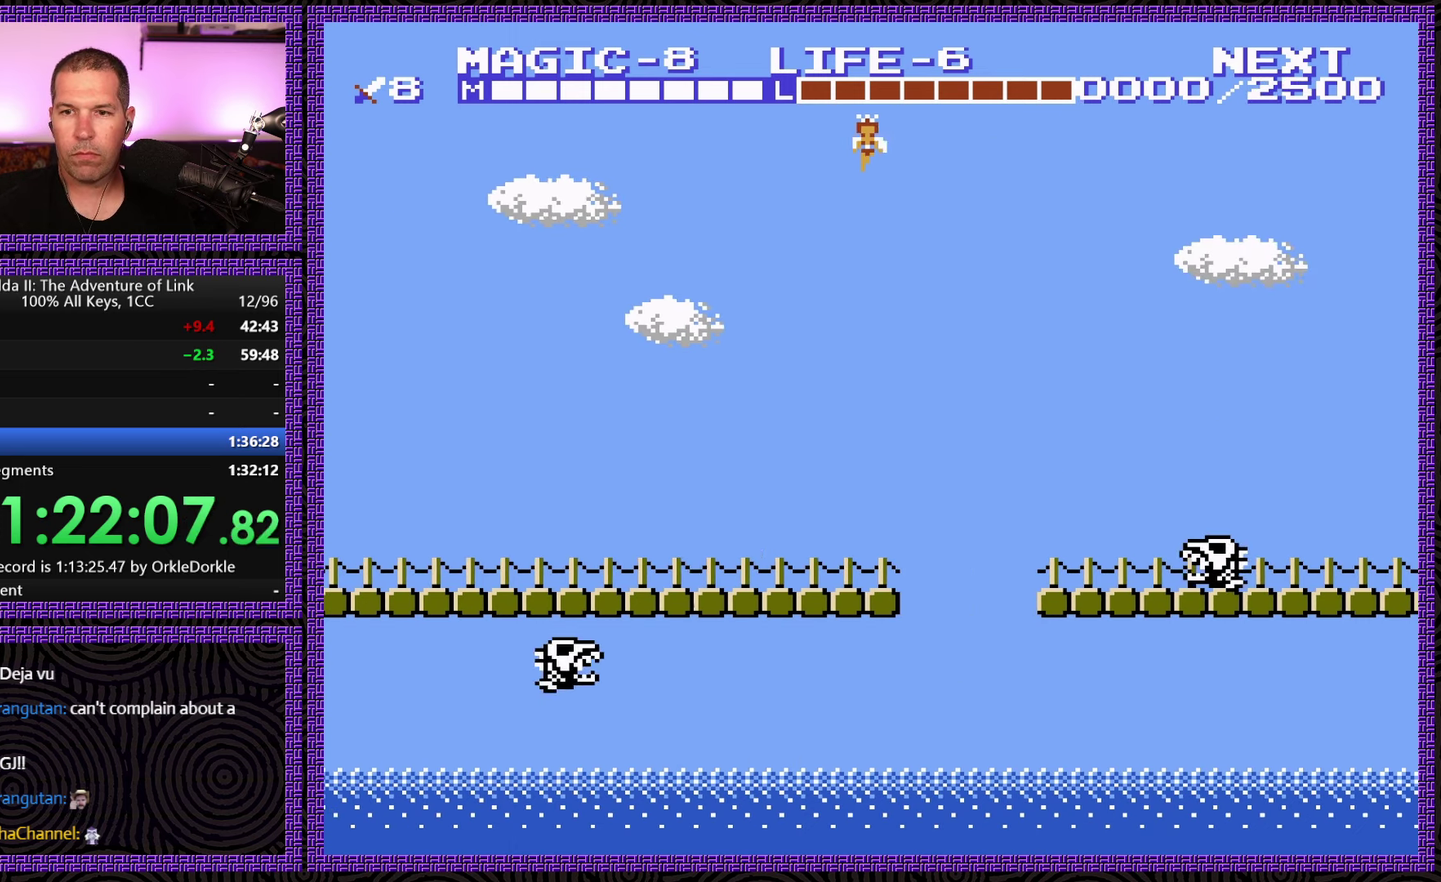
{"buttons": ["DPAD_LEFT"], "events": []}
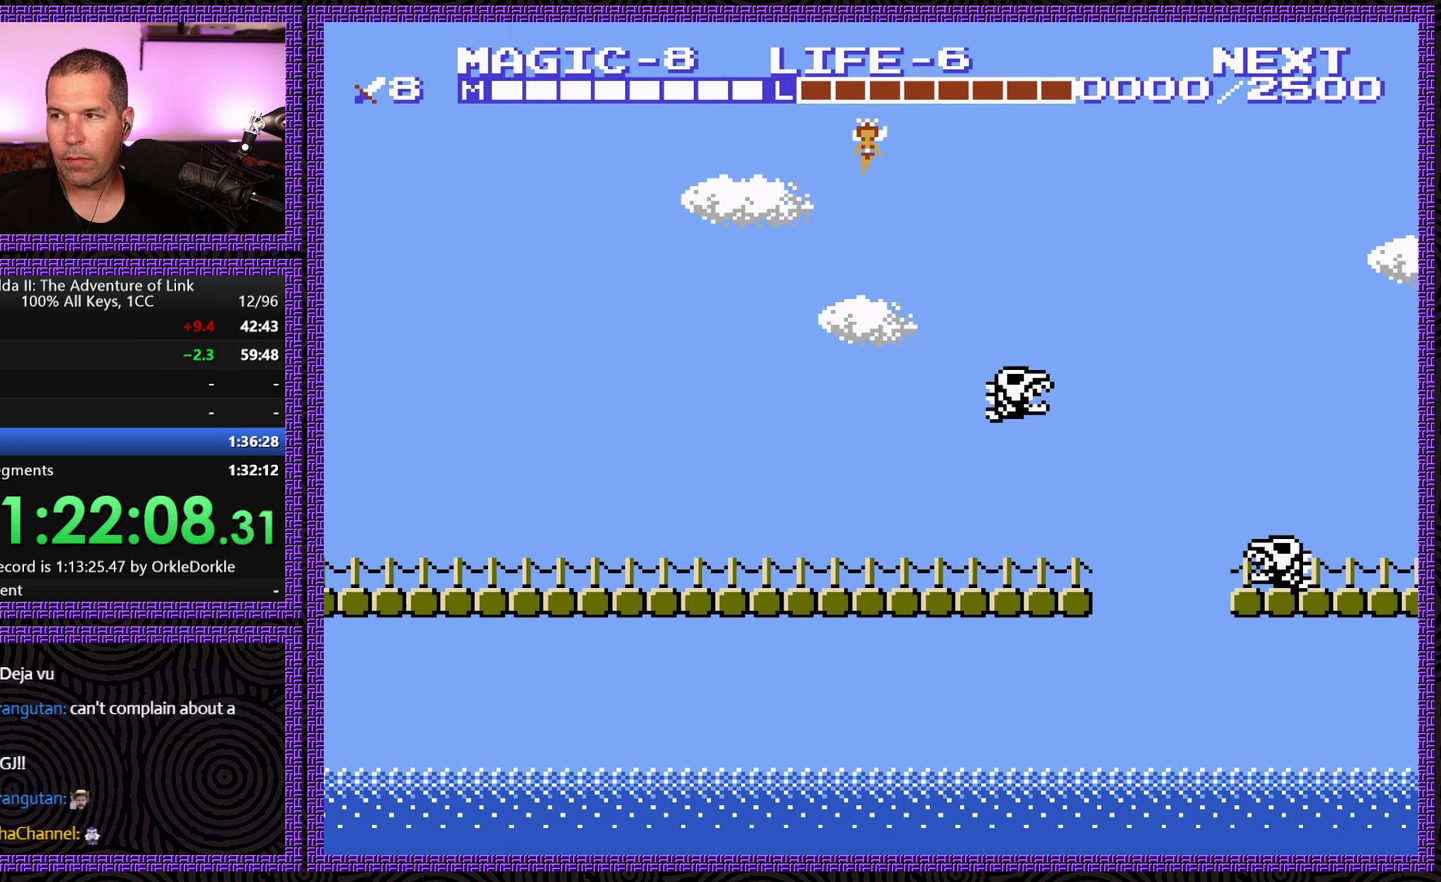
{"buttons": ["DPAD_LEFT"], "events": []}
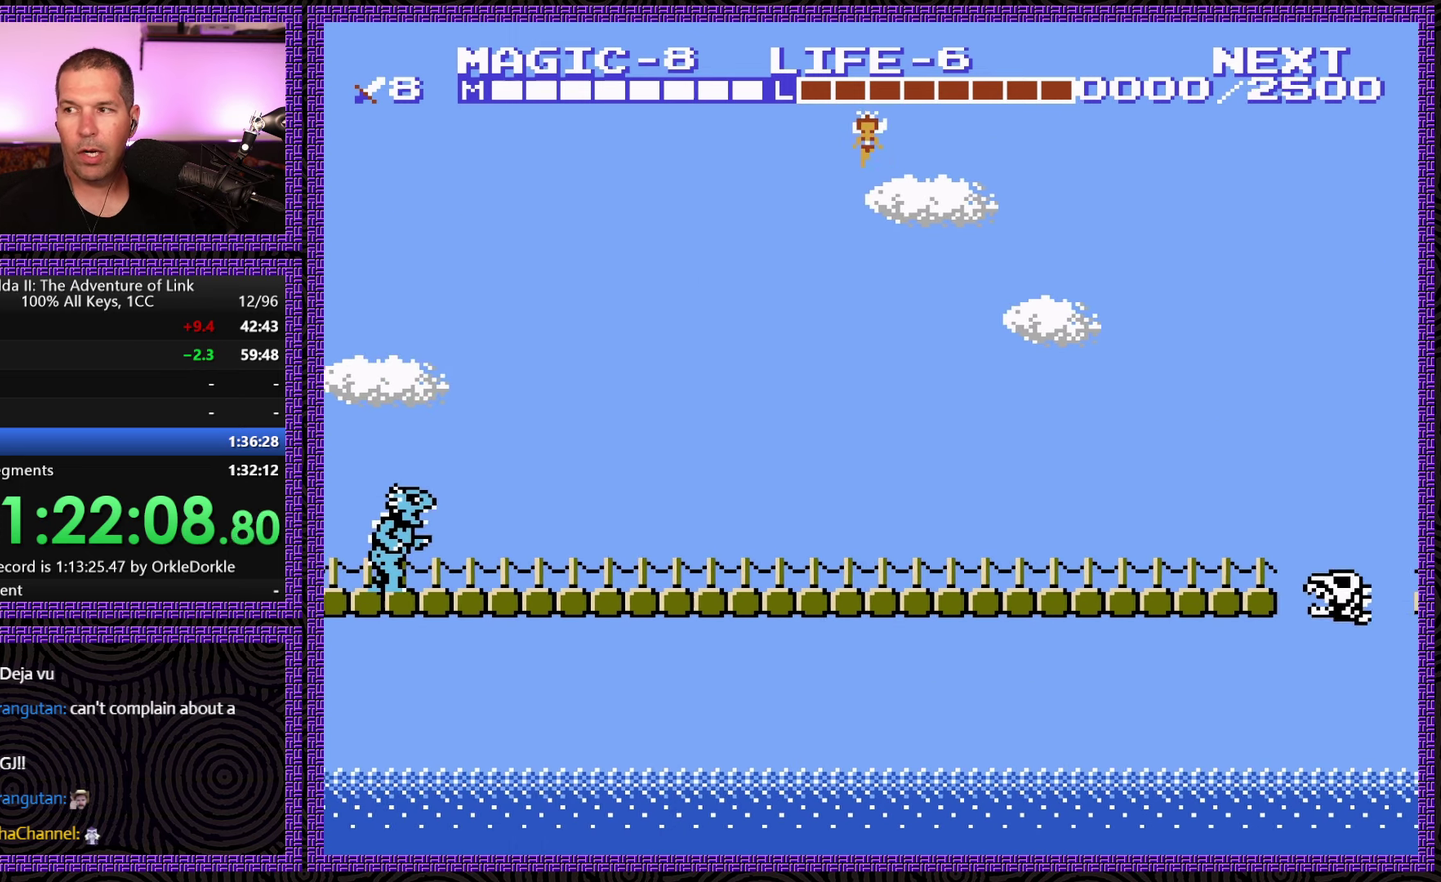
{"buttons": ["DPAD_LEFT"], "events": []}
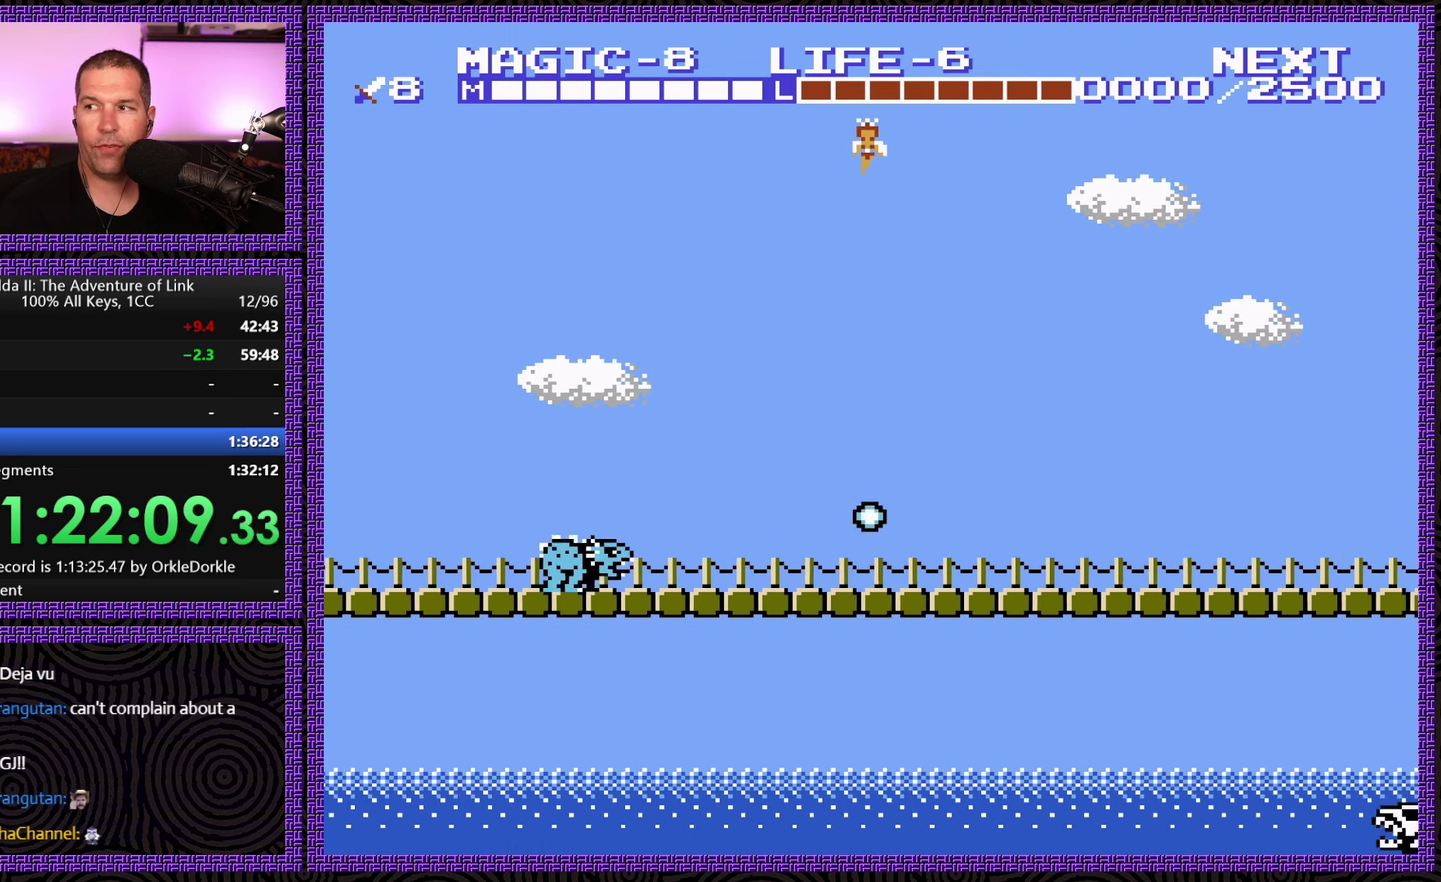
{"buttons": ["DPAD_LEFT"], "events": []}
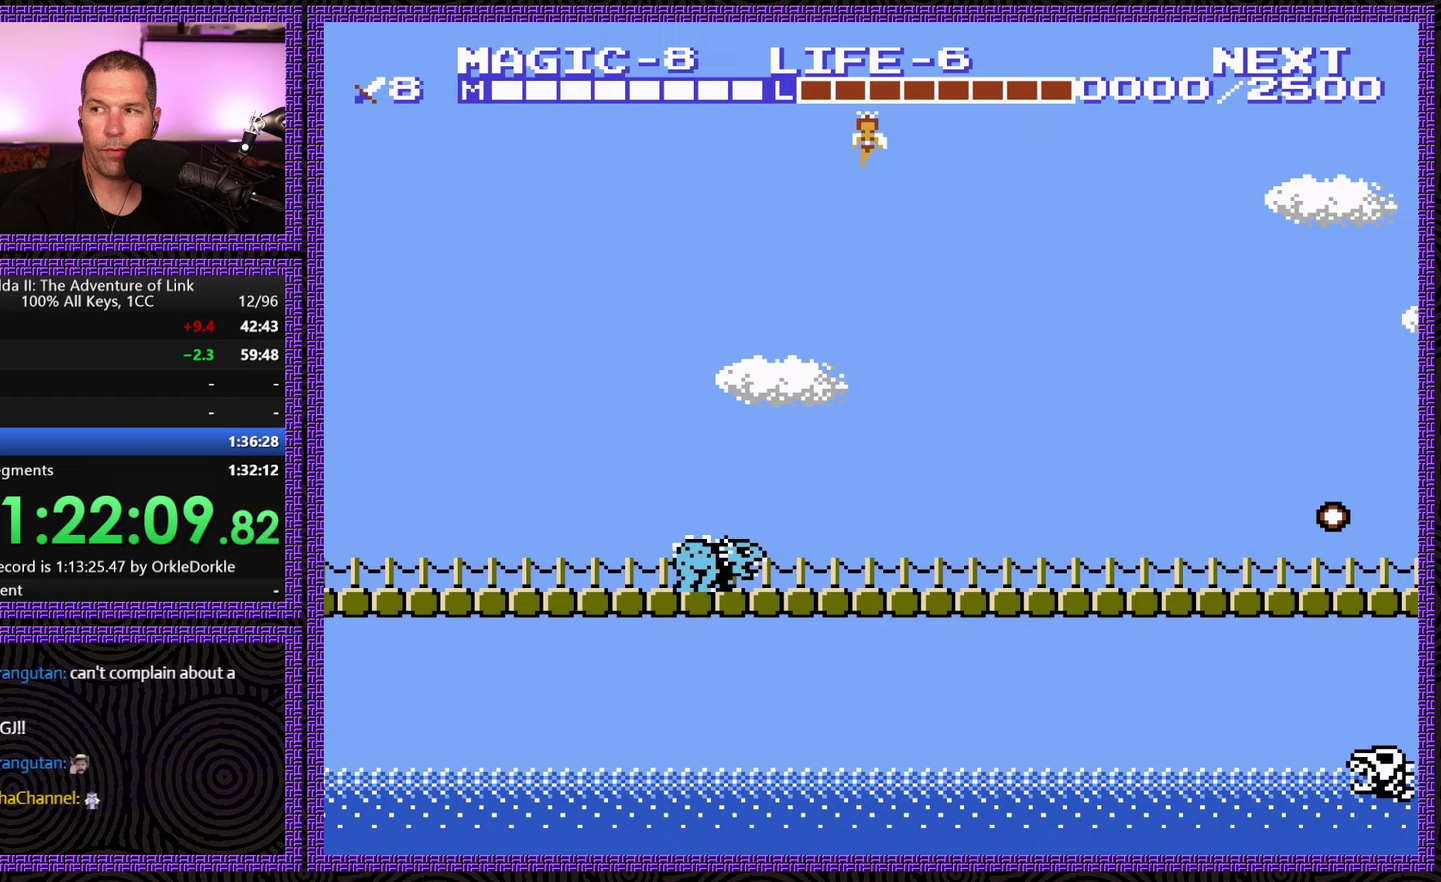
{"buttons": ["DPAD_LEFT"], "events": []}
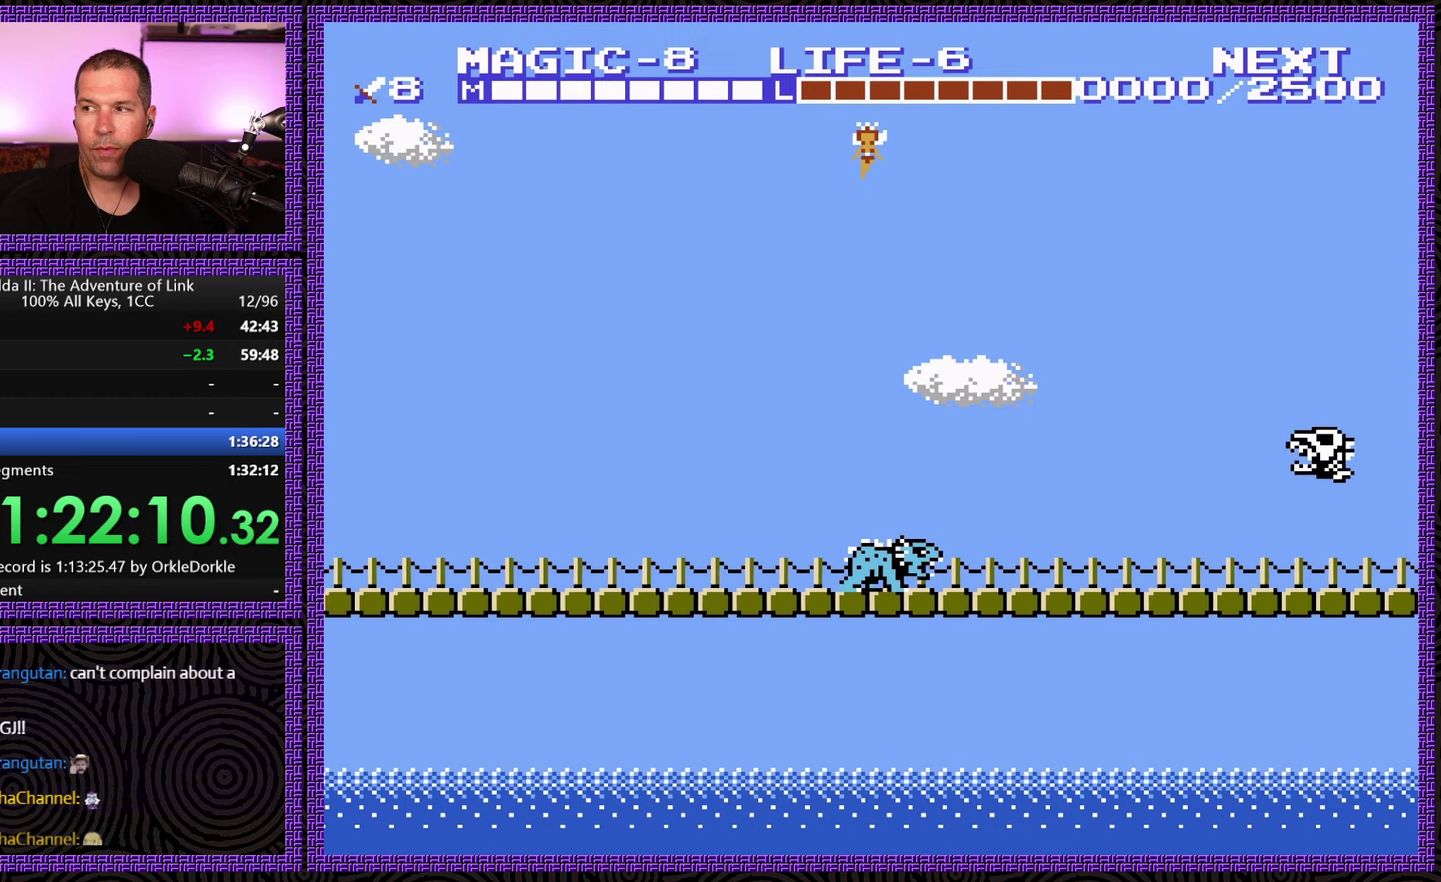
{"buttons": ["DPAD_LEFT"], "events": []}
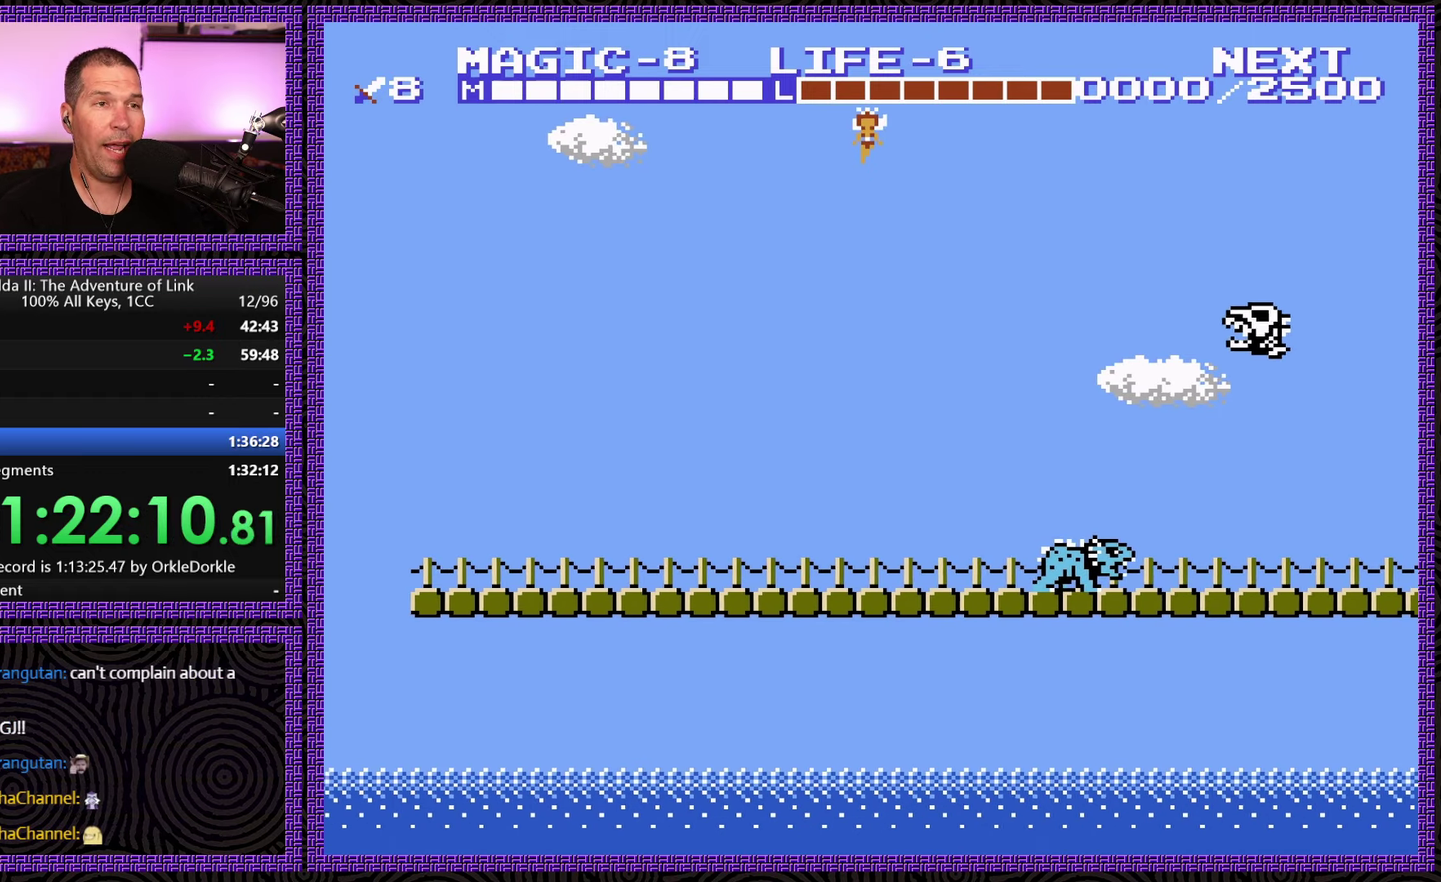
{"buttons": ["DPAD_LEFT"], "events": []}
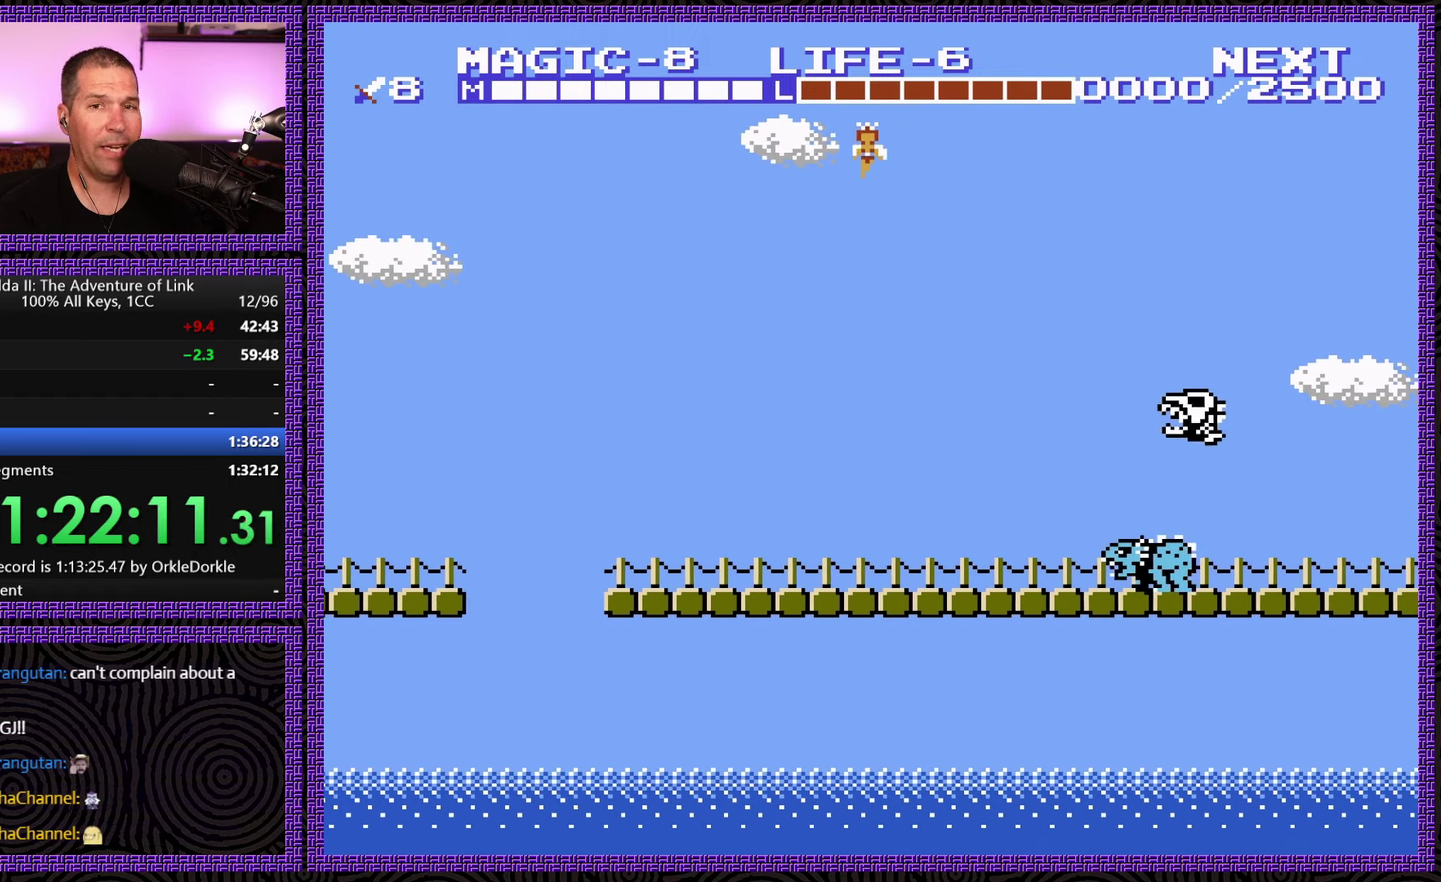
{"buttons": ["DPAD_LEFT"], "events": []}
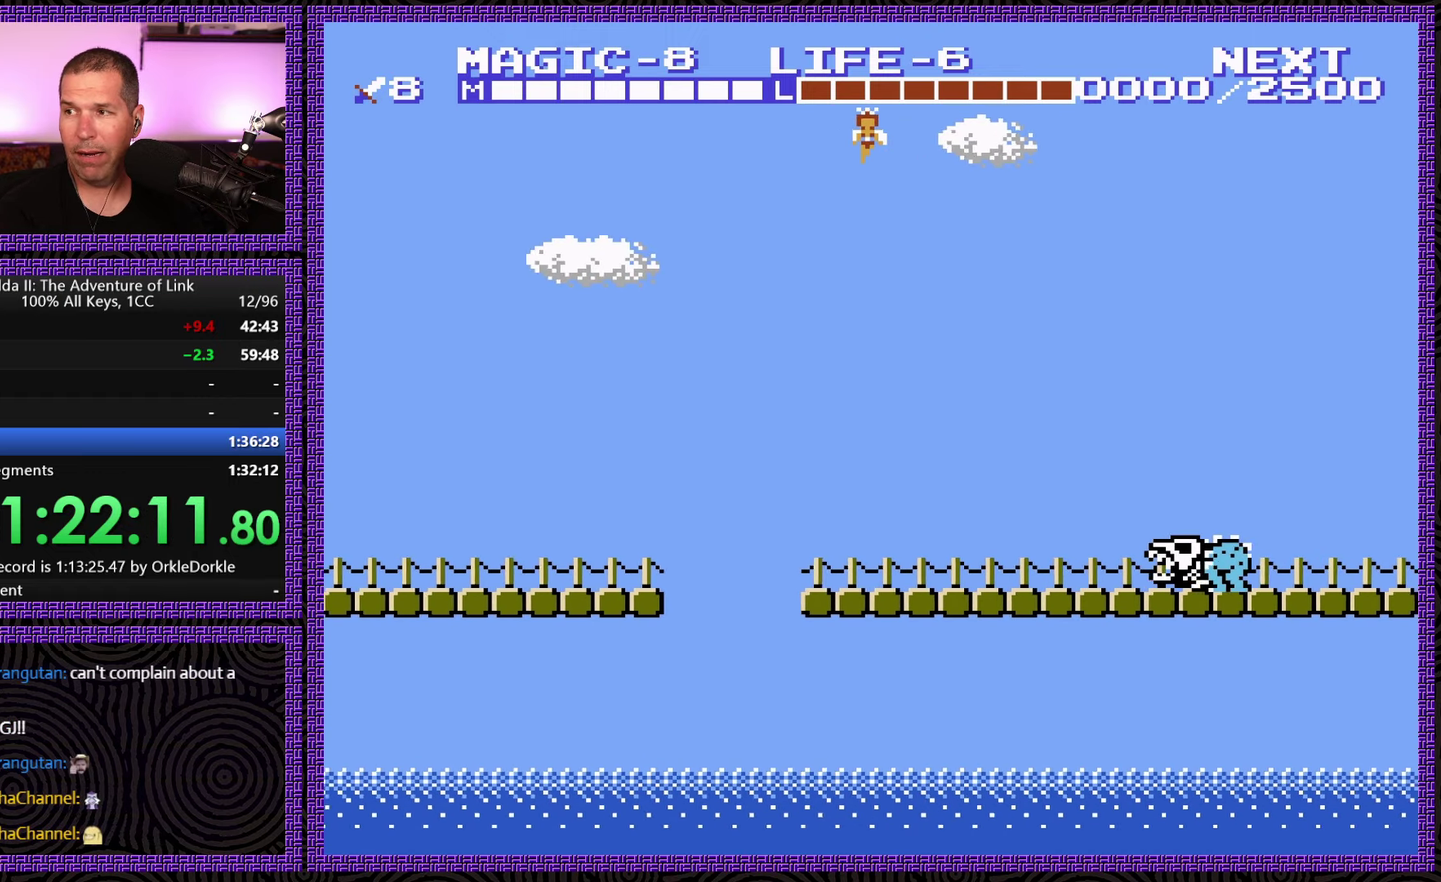
{"buttons": ["DPAD_LEFT"], "events": []}
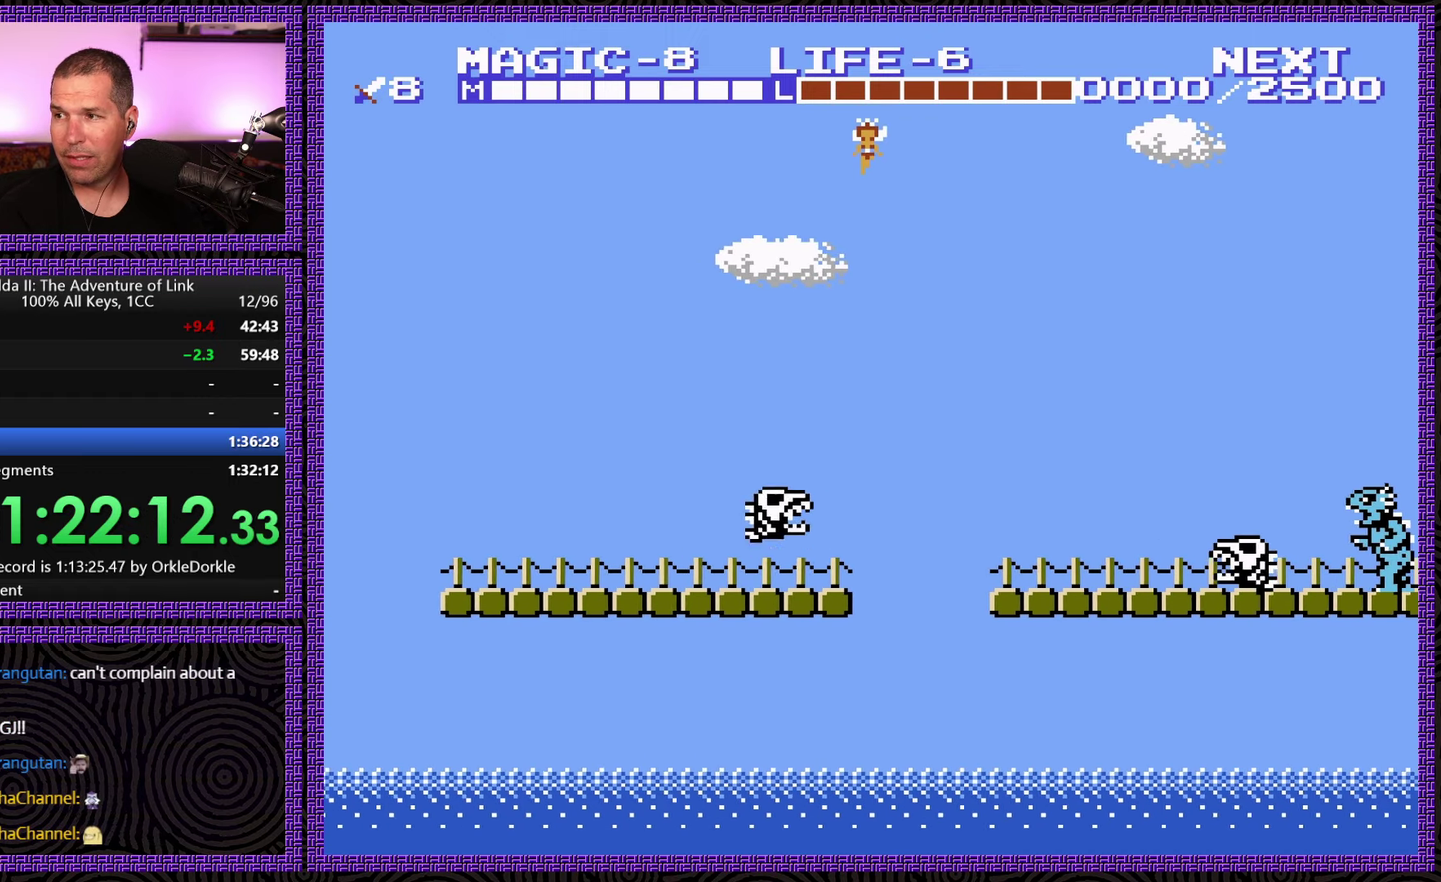
{"buttons": ["DPAD_LEFT"], "events": []}
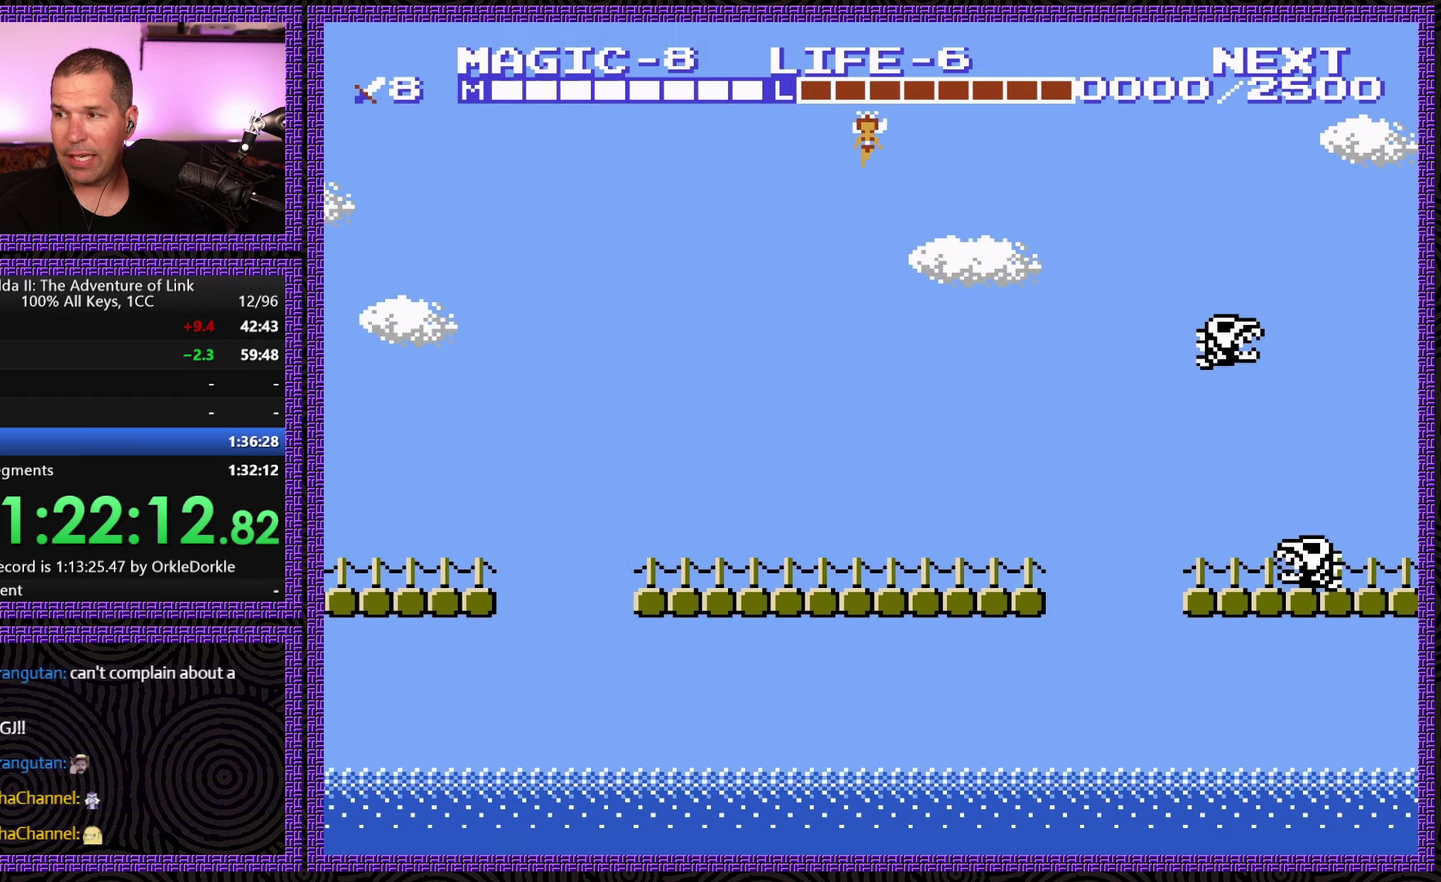
{"buttons": ["DPAD_LEFT"], "events": []}
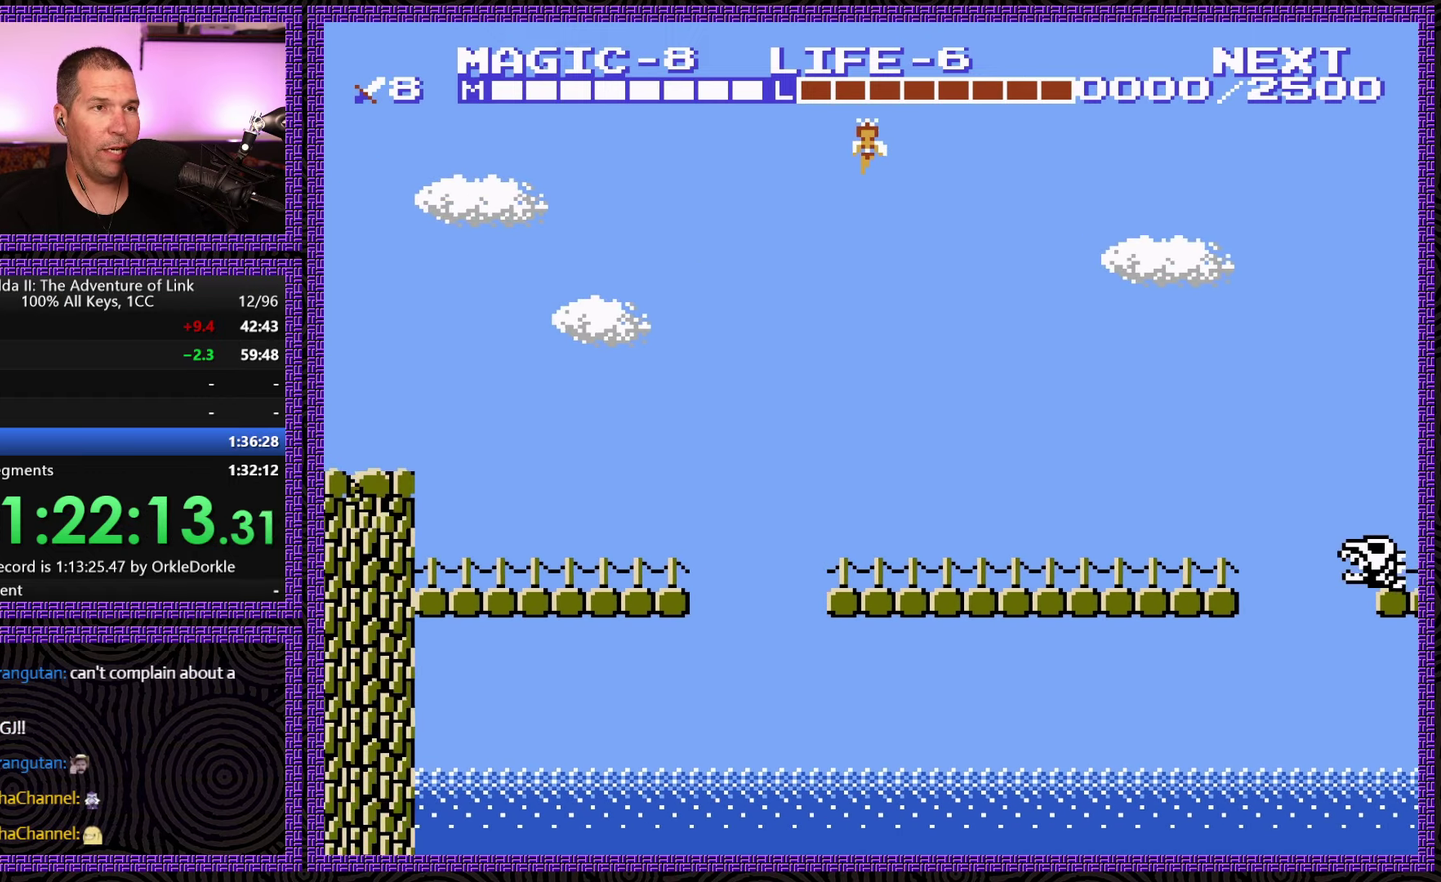
{"buttons": ["DPAD_LEFT"], "events": []}
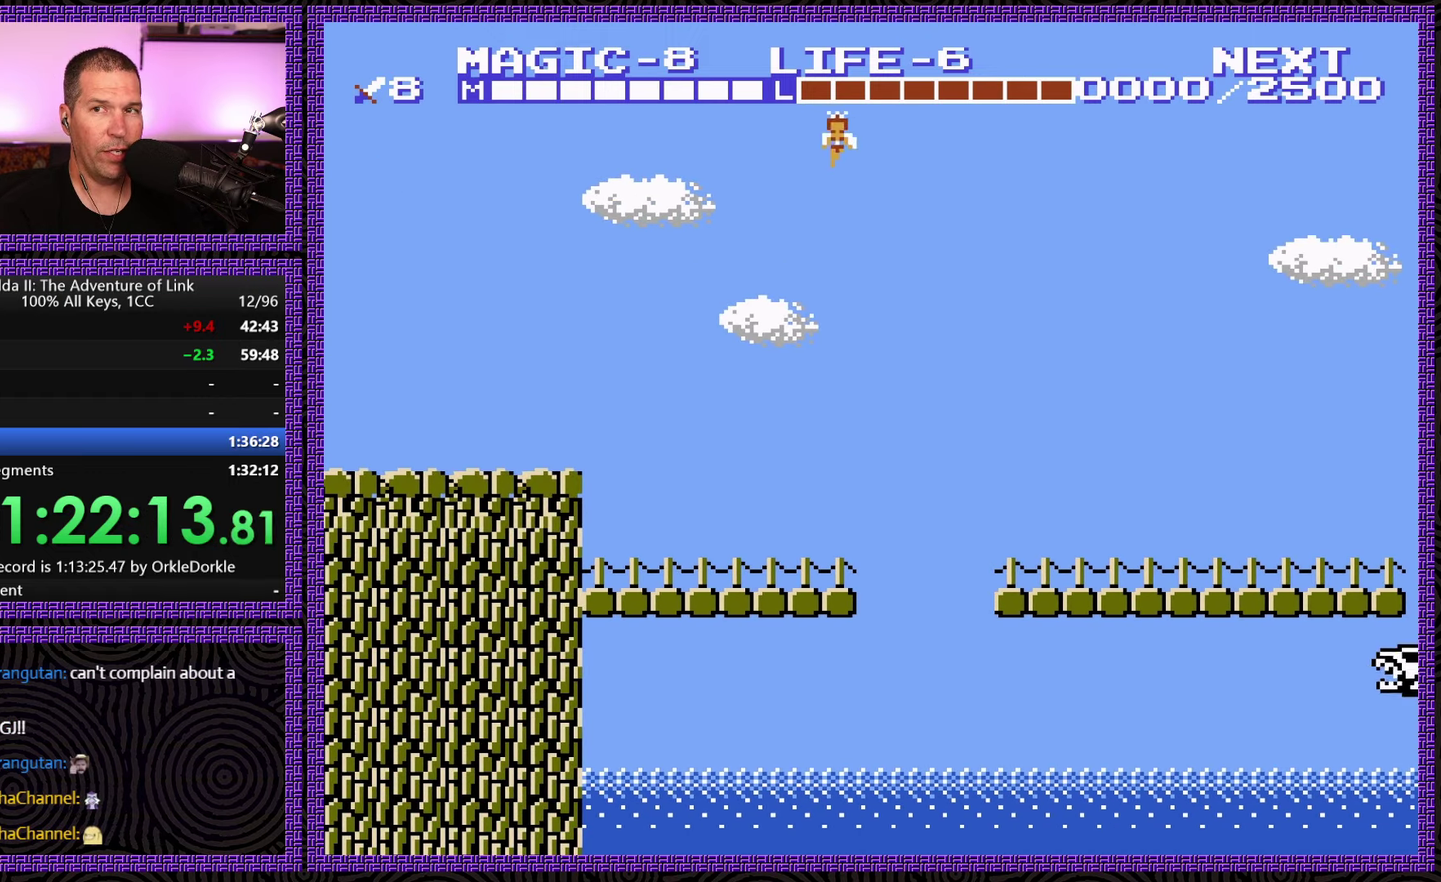
{"buttons": ["DPAD_LEFT"], "events": []}
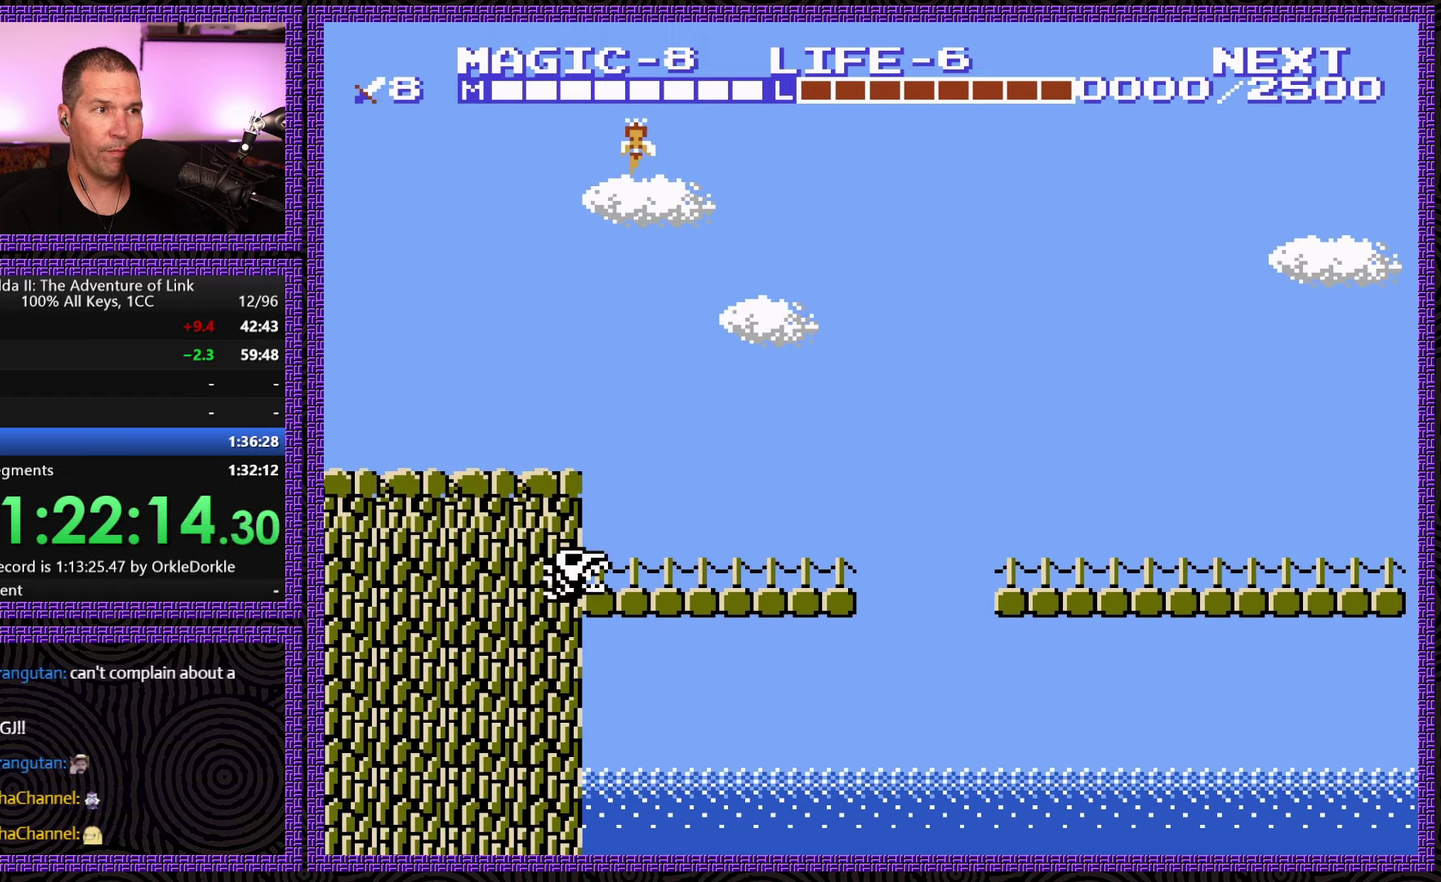
{"buttons": ["DPAD_LEFT"], "events": []}
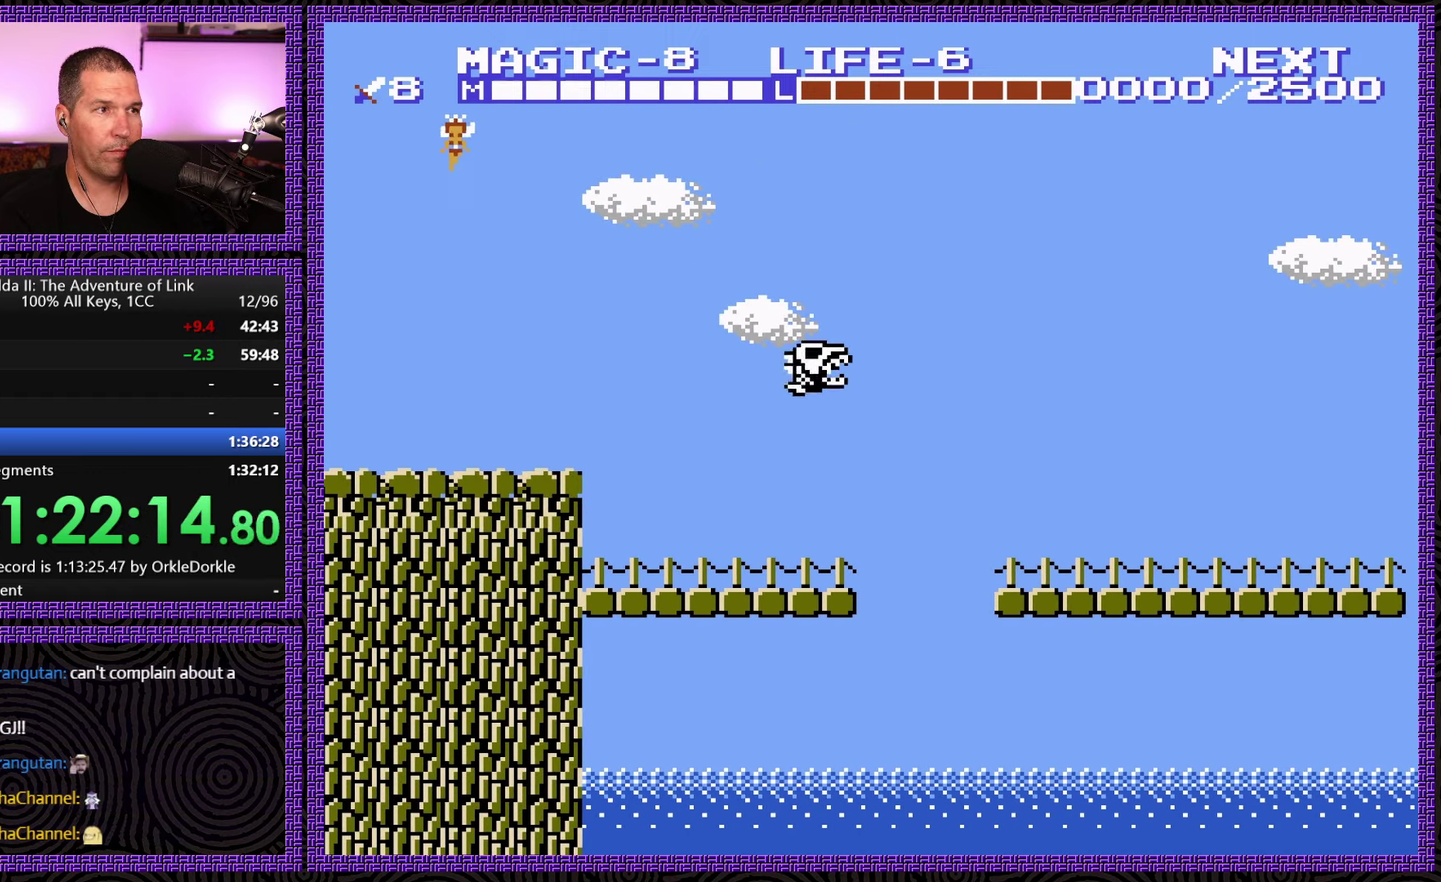
{"buttons": ["DPAD_LEFT"], "events": []}
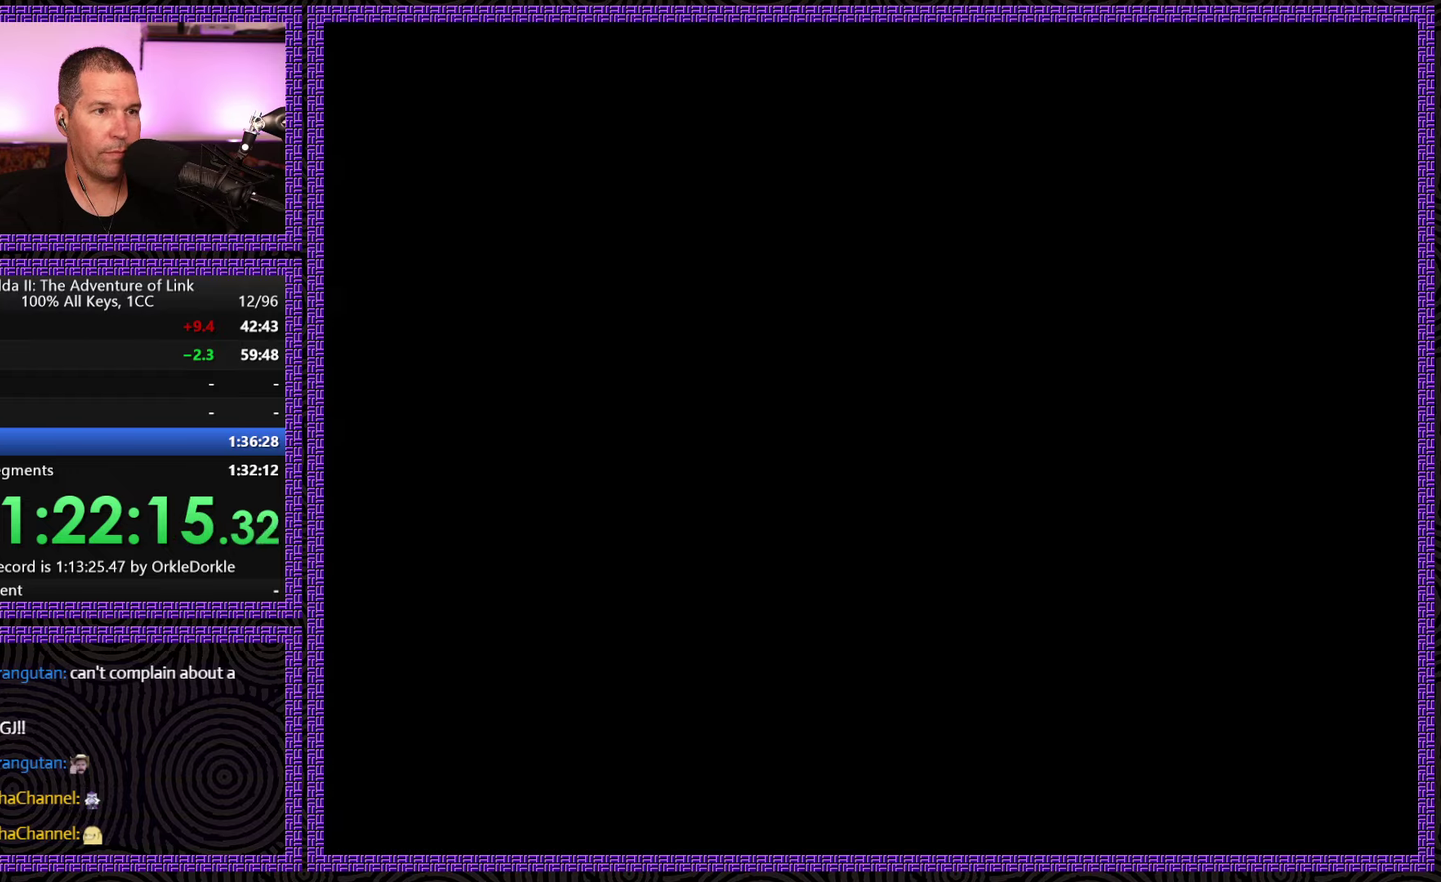
{"buttons": ["DPAD_LEFT"], "events": []}
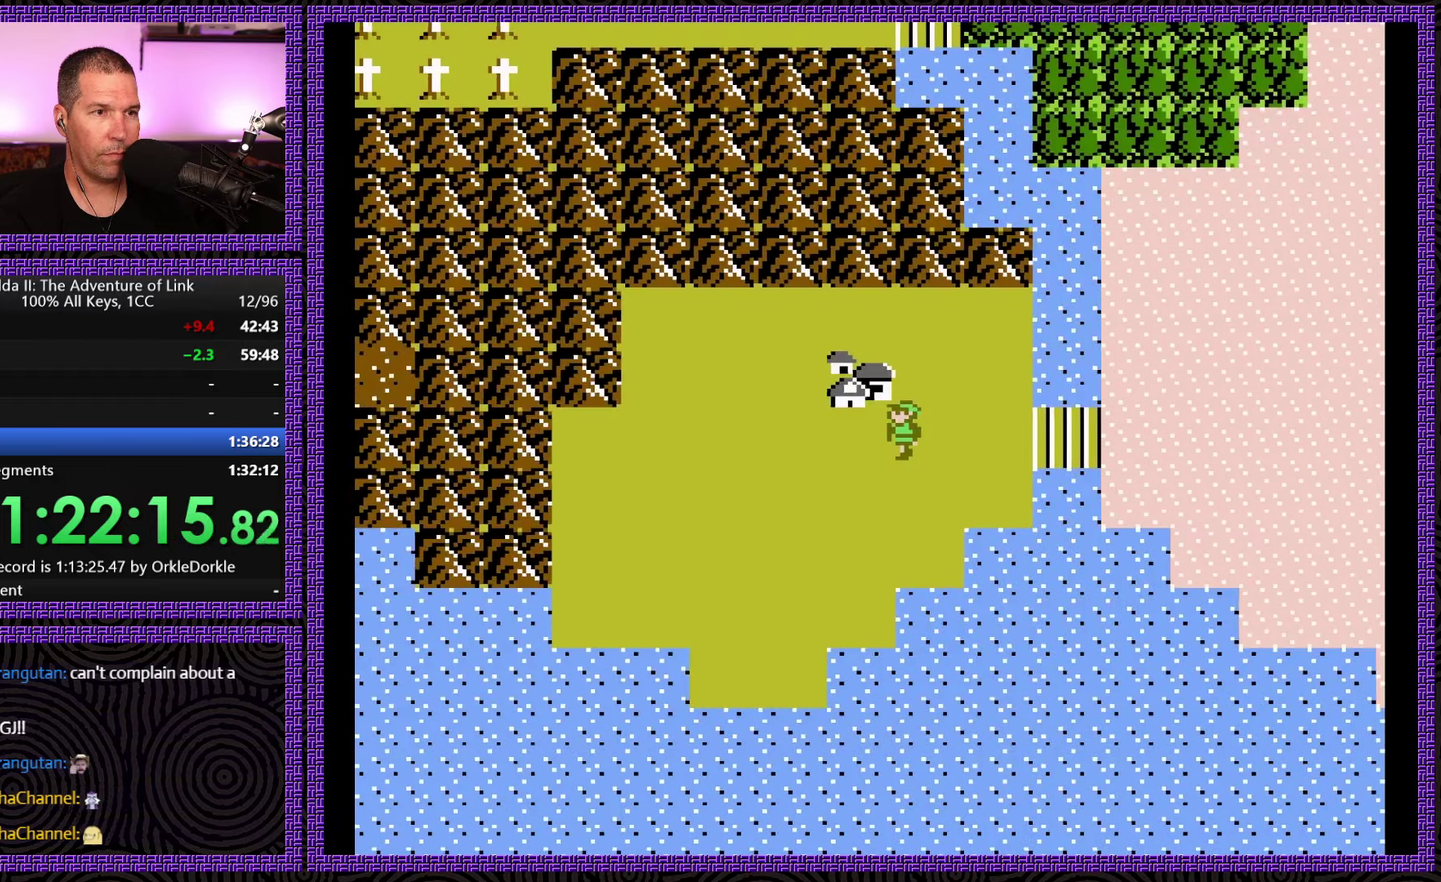
{"buttons": ["DPAD_UP"], "events": [[167, "DPAD_LEFT", "up"], [234, "DPAD_UP", "down"]]}
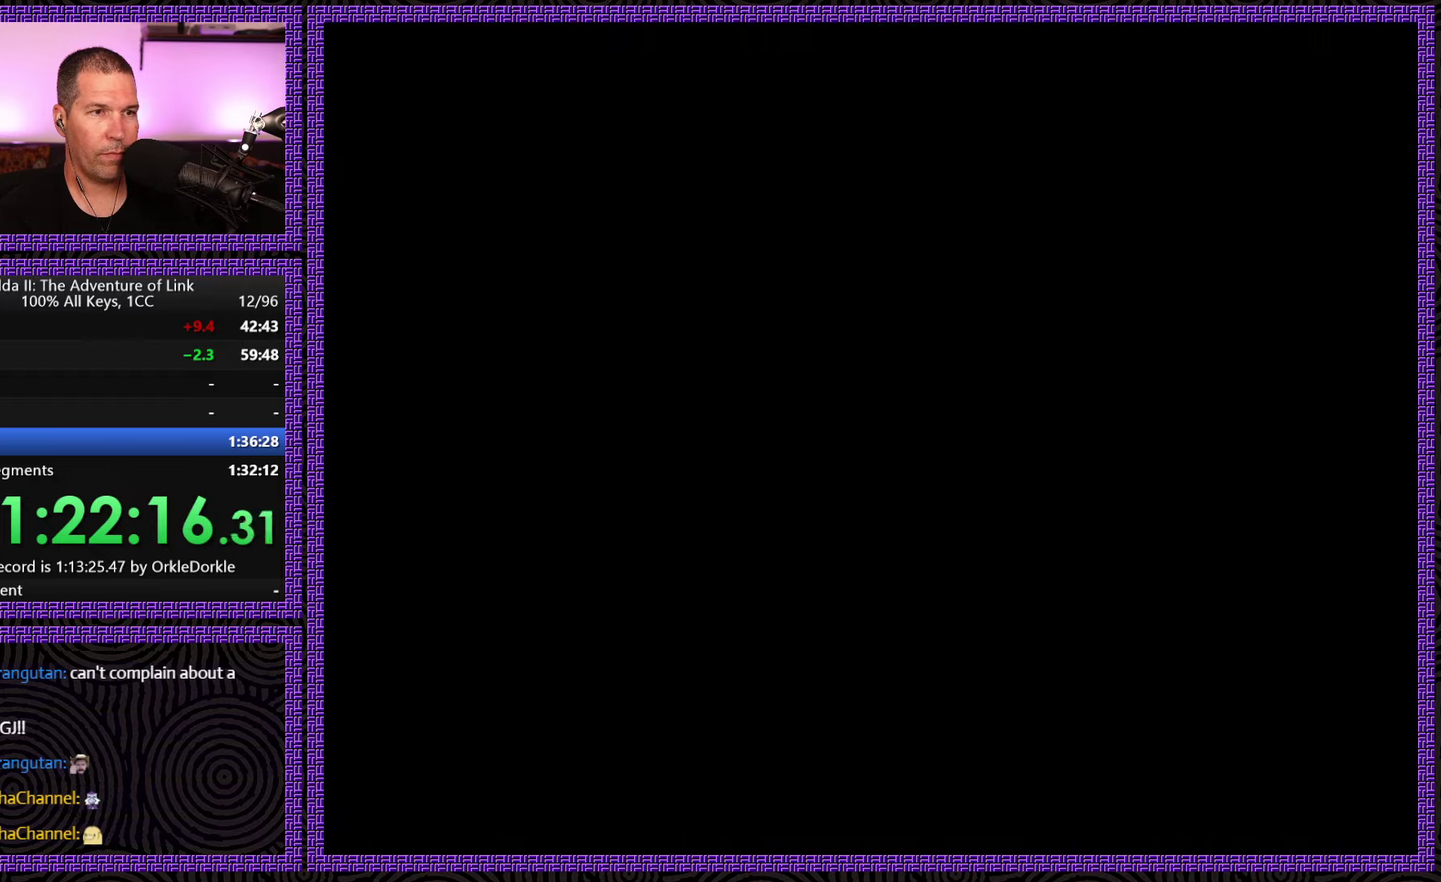
{"buttons": ["DPAD_LEFT"], "events": [[134, "DPAD_UP", "up"], [217, "DPAD_LEFT", "down"]]}
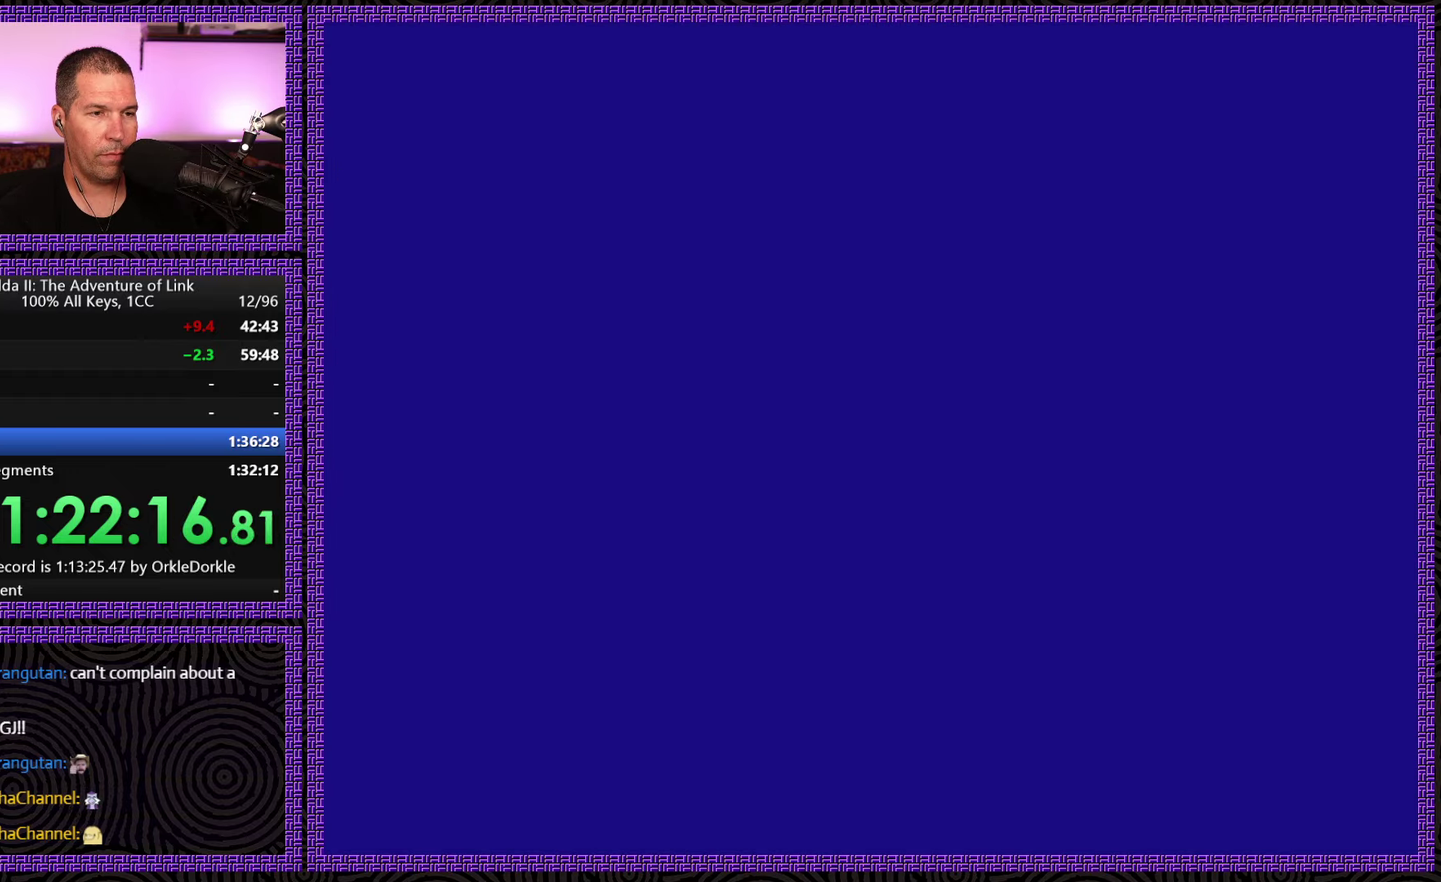
{"buttons": ["DPAD_LEFT"], "events": []}
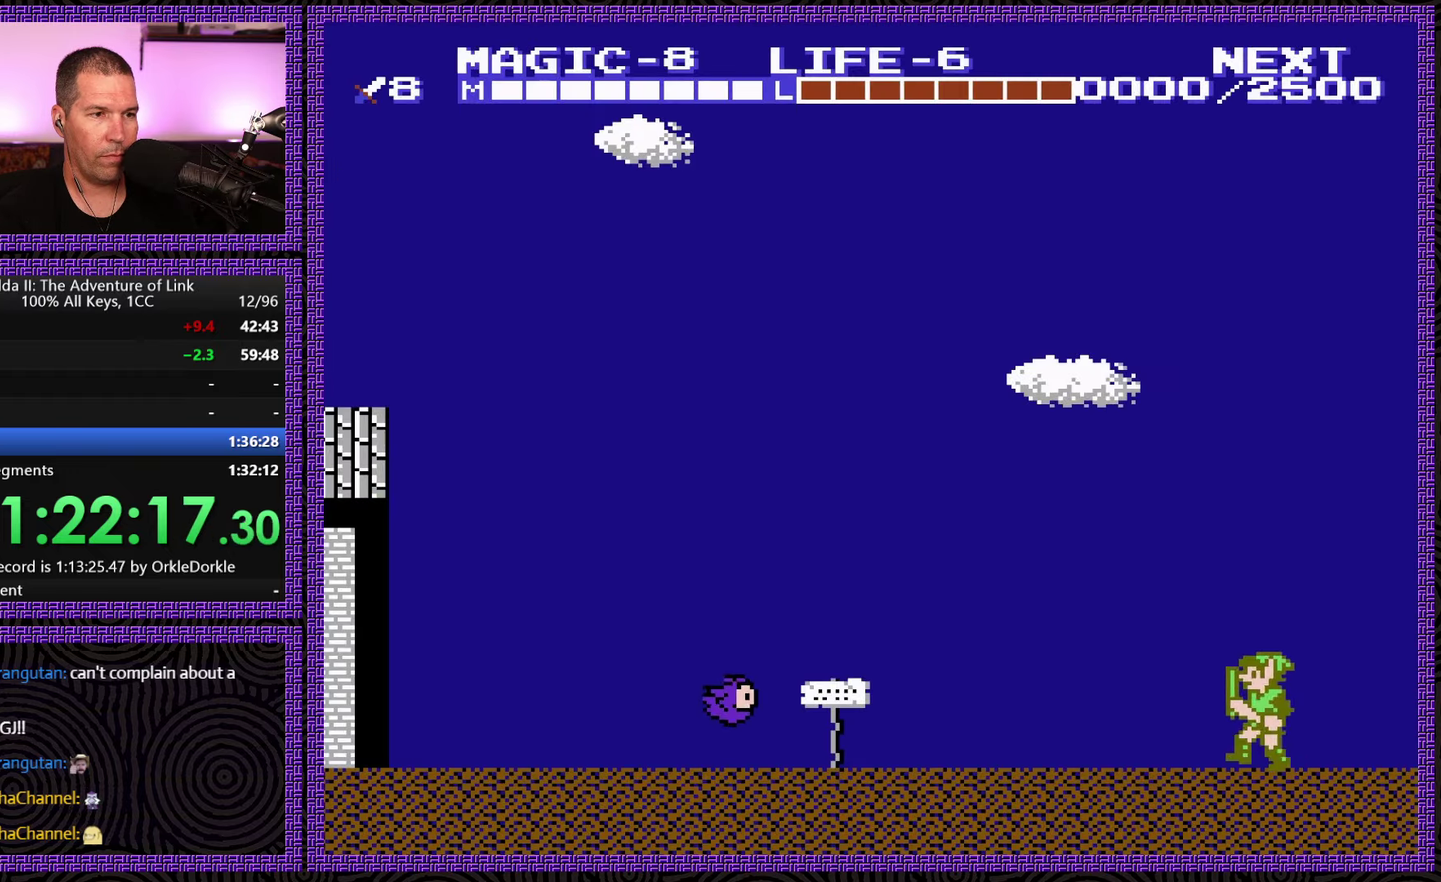
{"buttons": ["A", "DPAD_LEFT"], "events": [[484, "A", "down"]]}
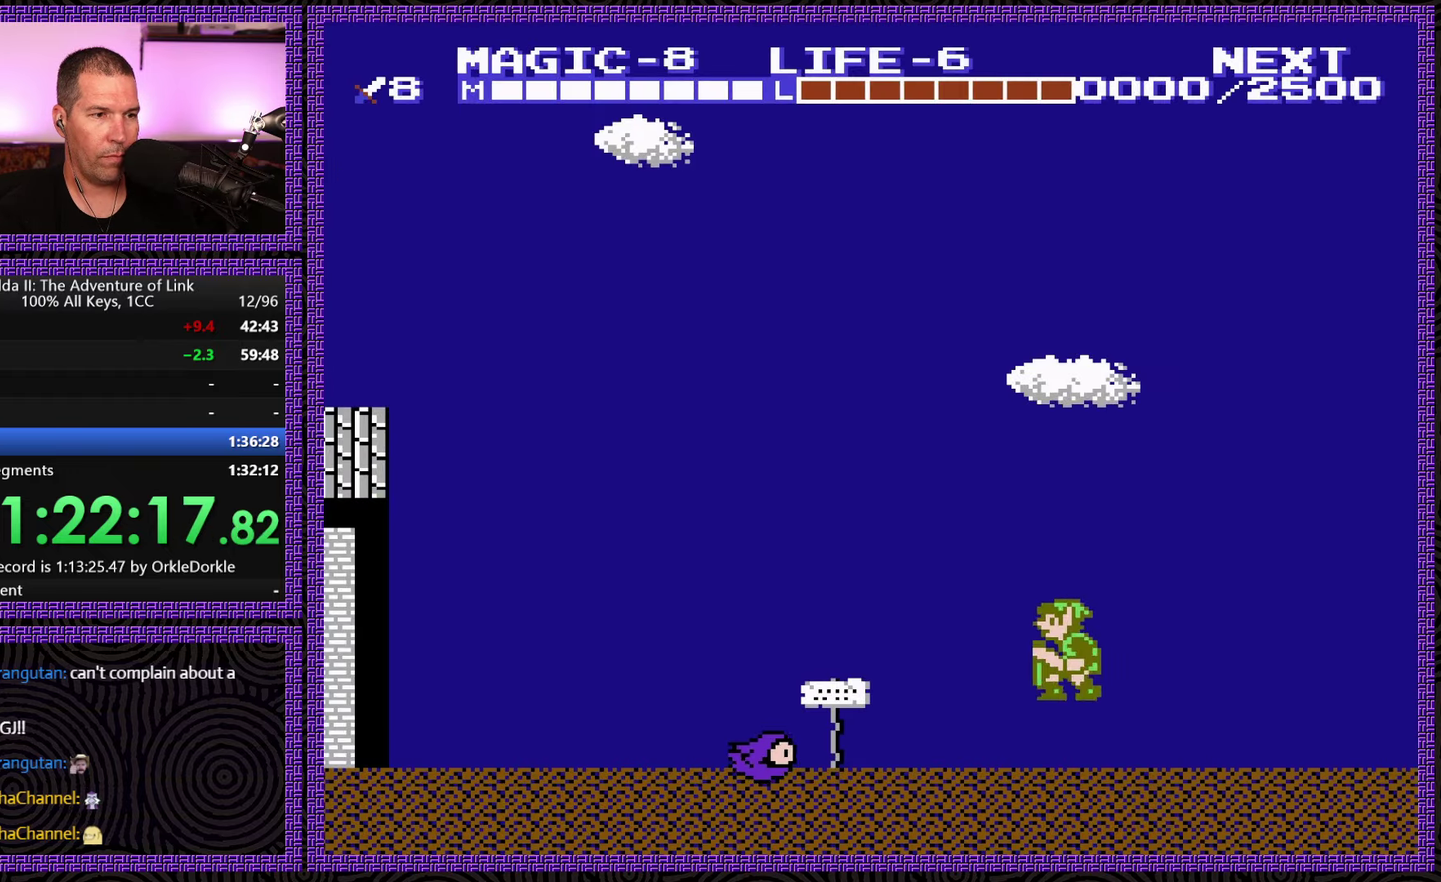
{"buttons": ["DPAD_DOWN"], "events": [[84, "DPAD_DOWN", "down"], [100, "A", "up"], [134, "DPAD_LEFT", "up"]]}
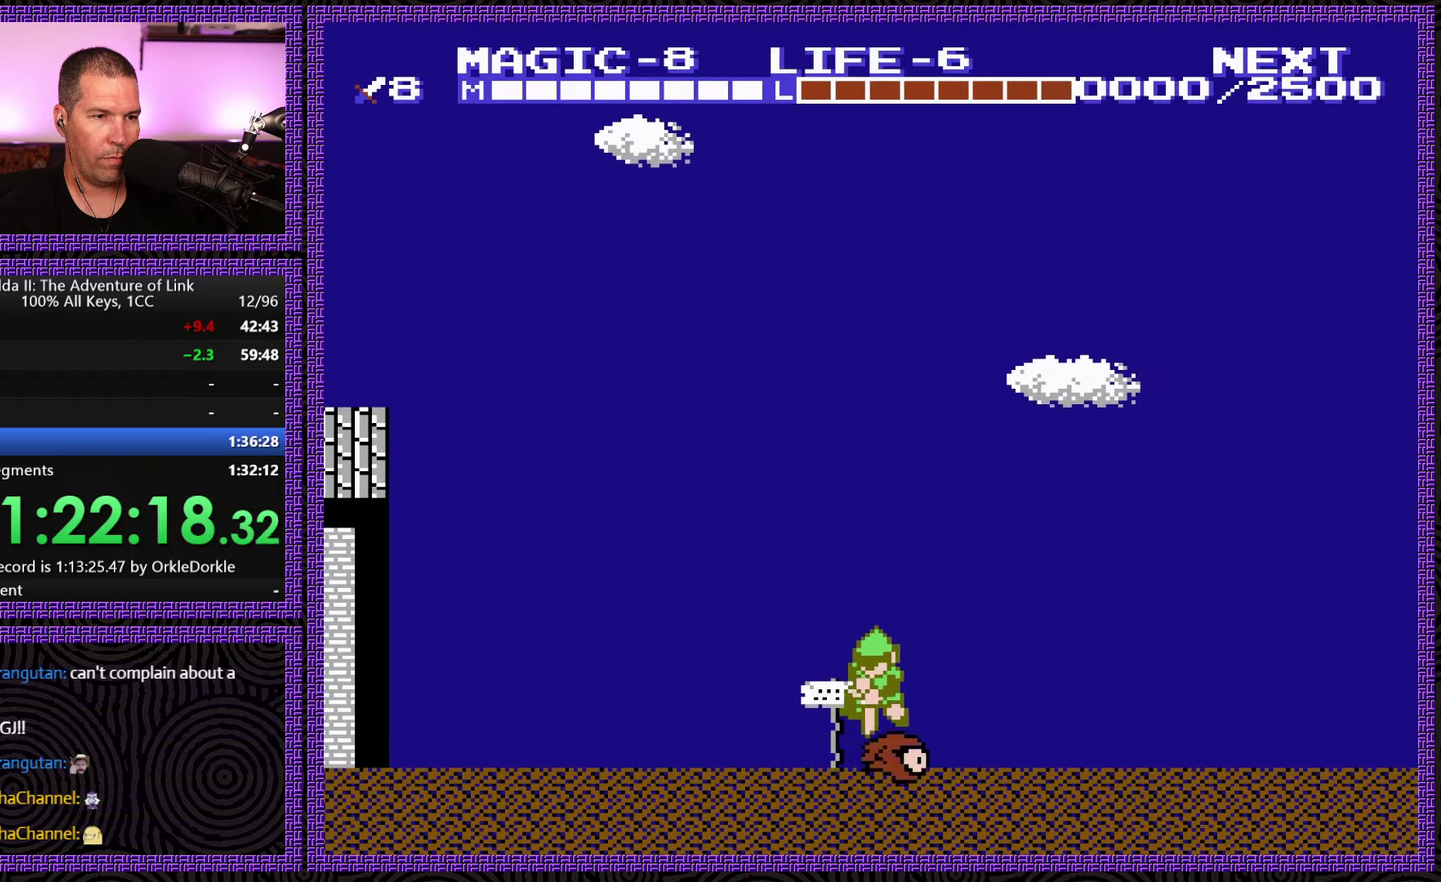
{"buttons": ["DPAD_LEFT"], "events": [[50, "DPAD_LEFT", "down"], [100, "DPAD_DOWN", "up"]]}
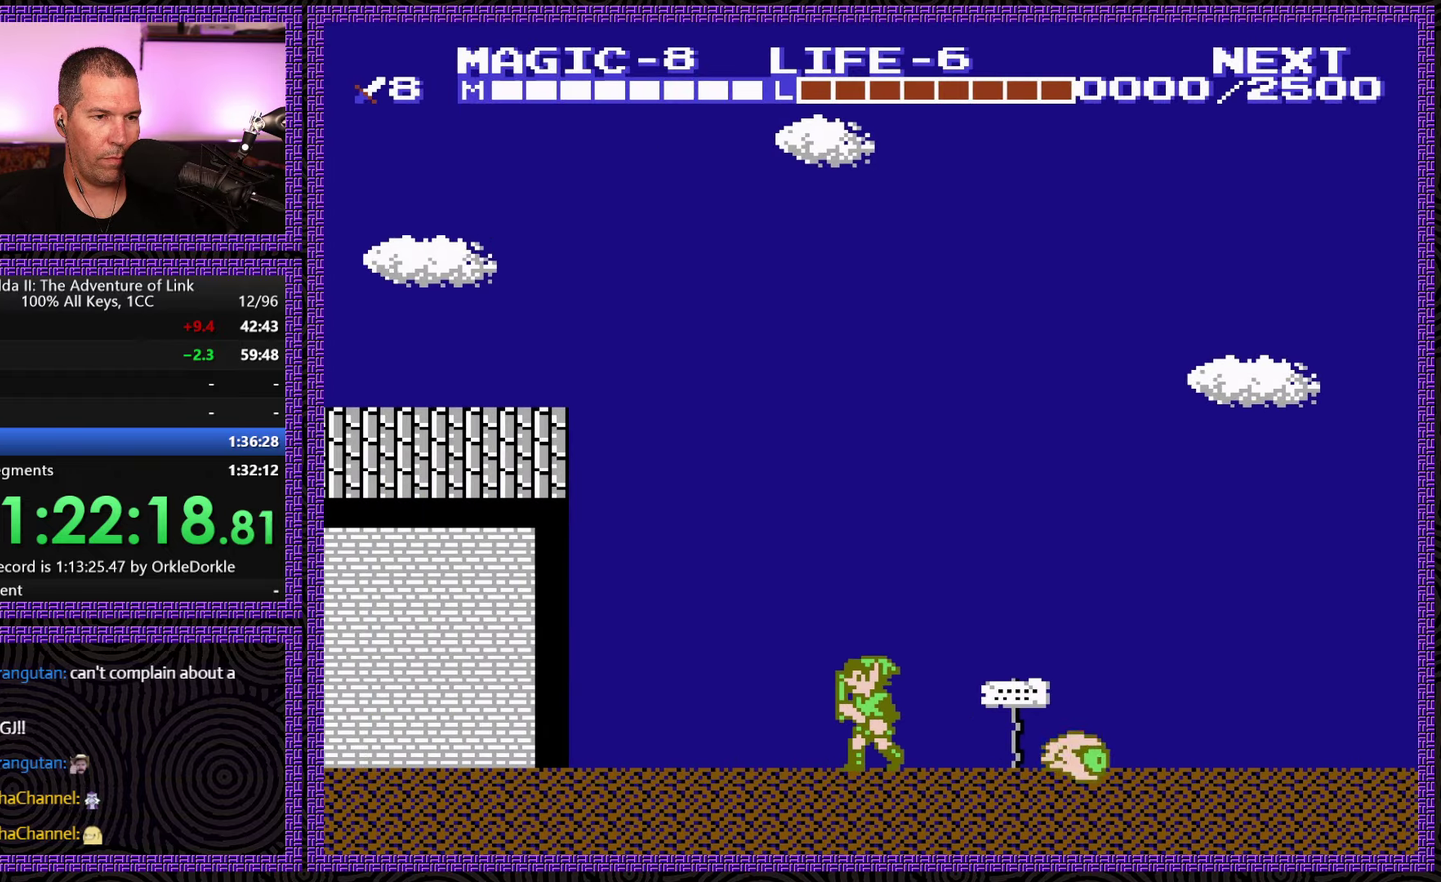
{"buttons": ["DPAD_LEFT"], "events": []}
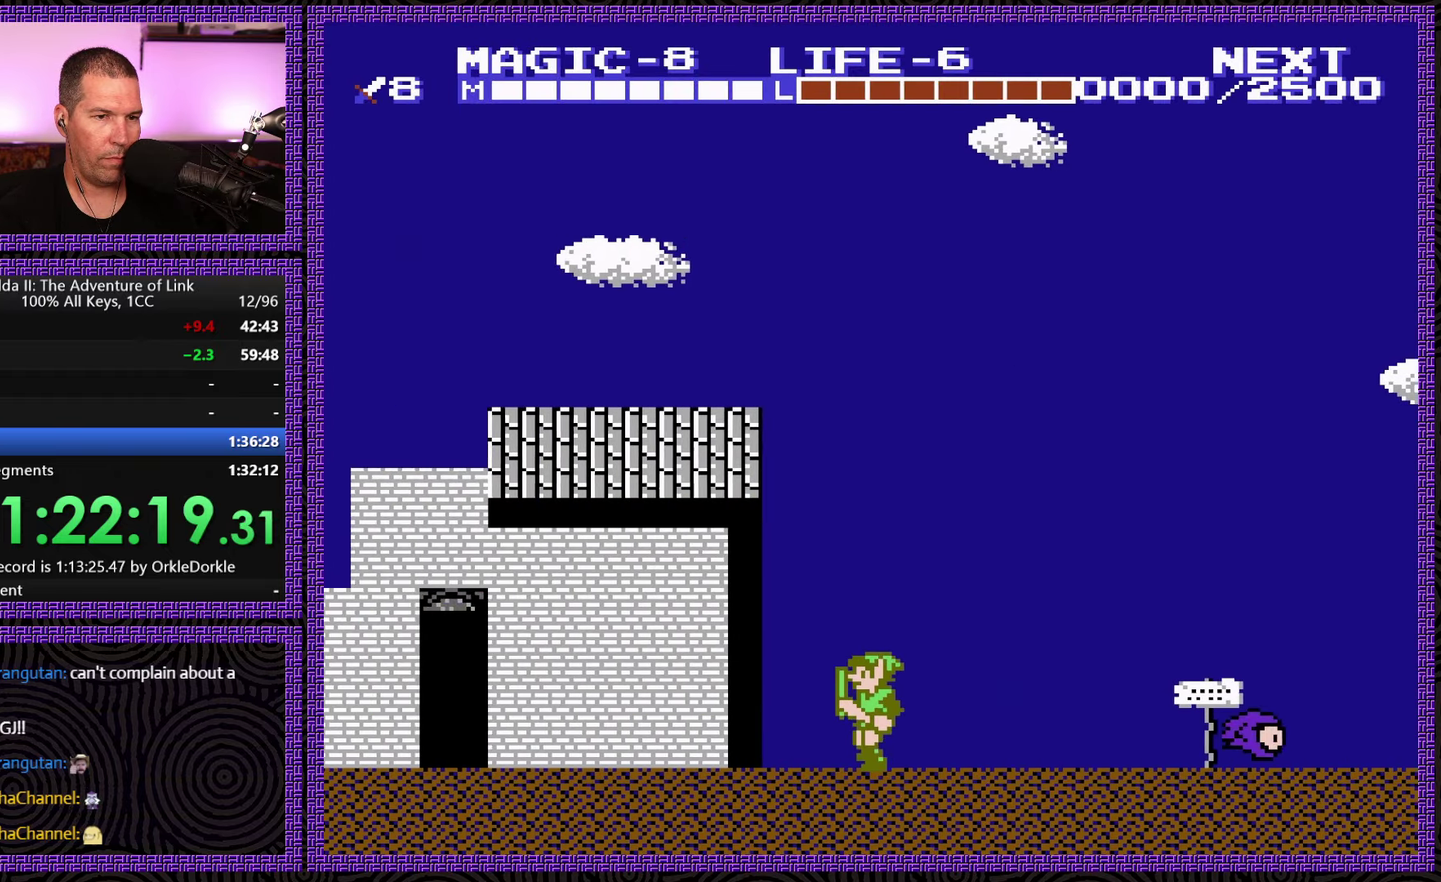
{"buttons": ["DPAD_LEFT"], "events": []}